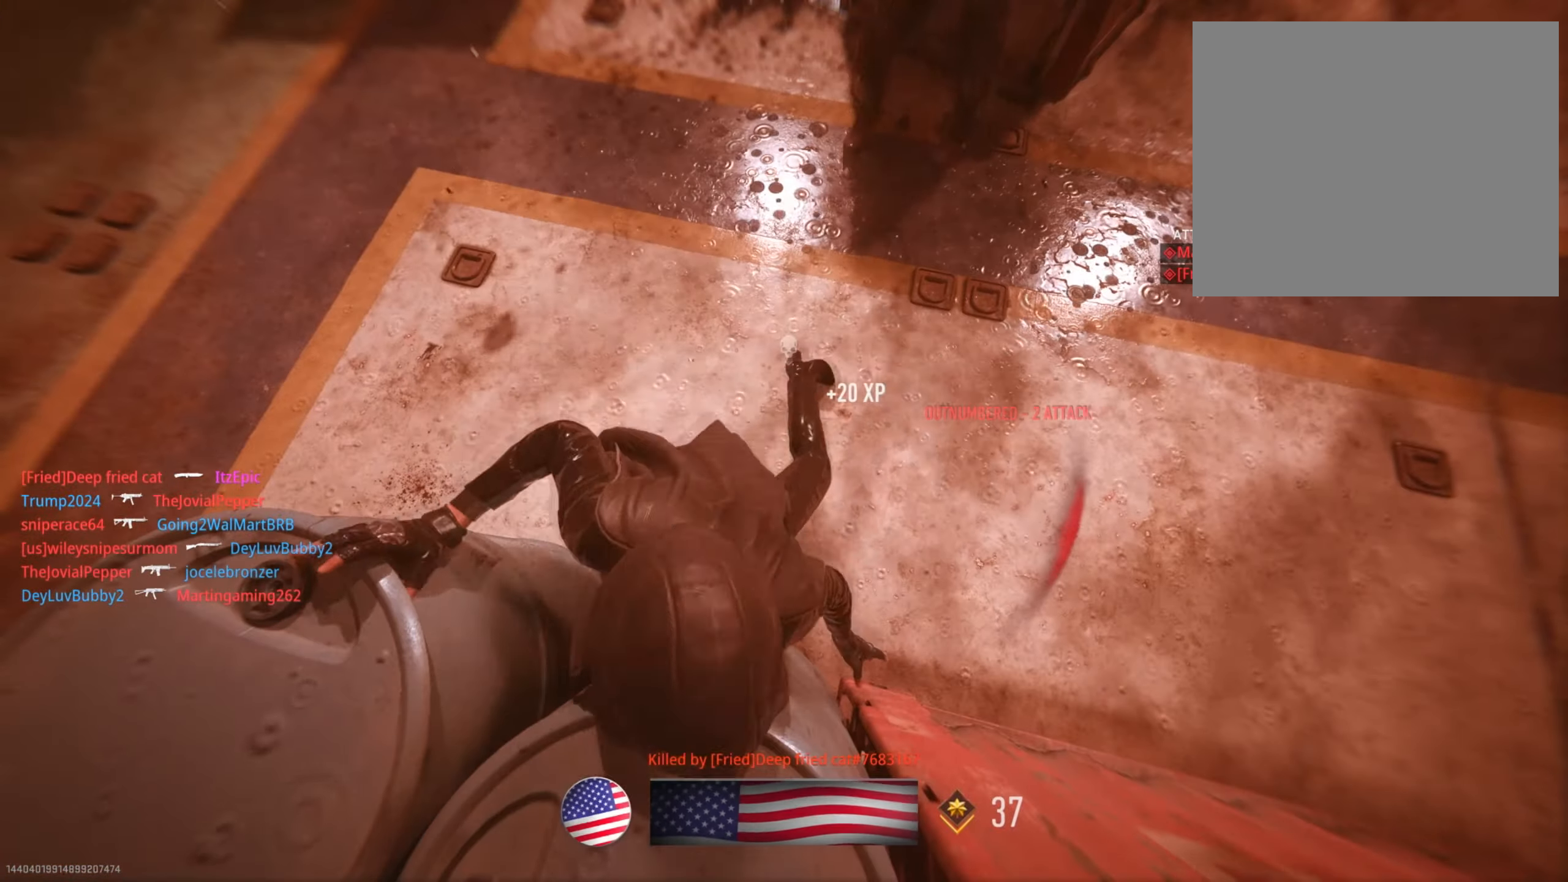
Gameplay with a controller (PlayStation layout); each line is a JSON object with the inputs held at the frame after it. "events" lists button and stick changes between this image and that frame as [ms after this image, input, new state], when the widget could be followed in between.
{"buttons": [], "left_stick": "center", "right_stick": "center", "events": [[33, "SQUARE", "up"], [150, "TOUCHPAD", "down"], [250, "TOUCHPAD", "up"]]}
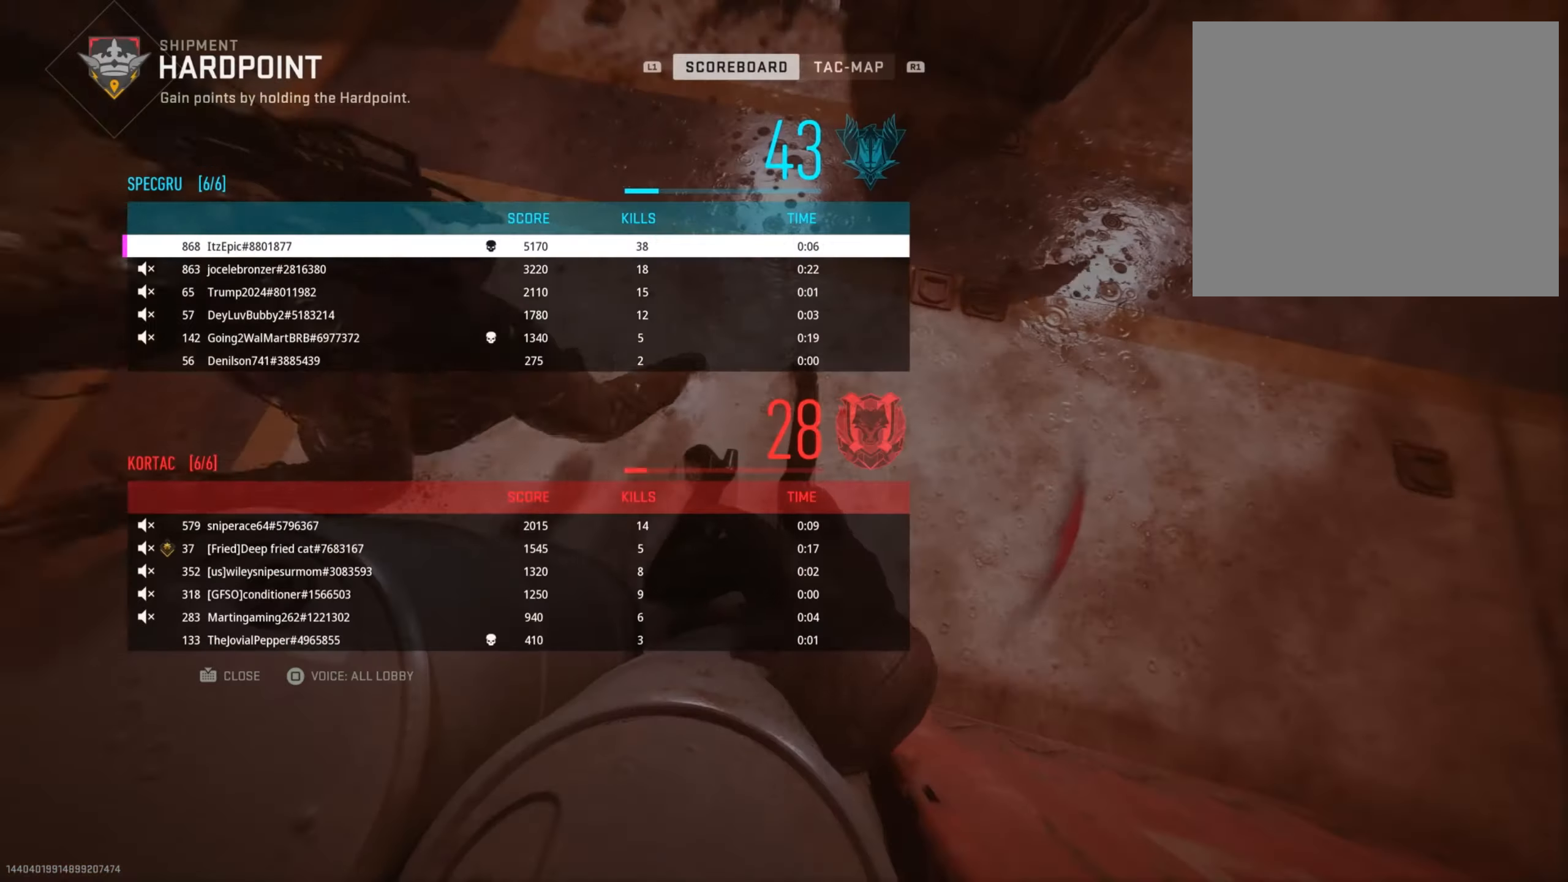
{"buttons": ["SQUARE"], "left_stick": "up", "right_stick": "center", "events": [[201, "TOUCHPAD", "down"], [284, "SQUARE", "down"], [301, "TOUCHPAD", "up"], [301, "left_stick", "up-left"], [351, "SQUARE", "up"], [418, "left_stick", "up"], [434, "SQUARE", "down"]]}
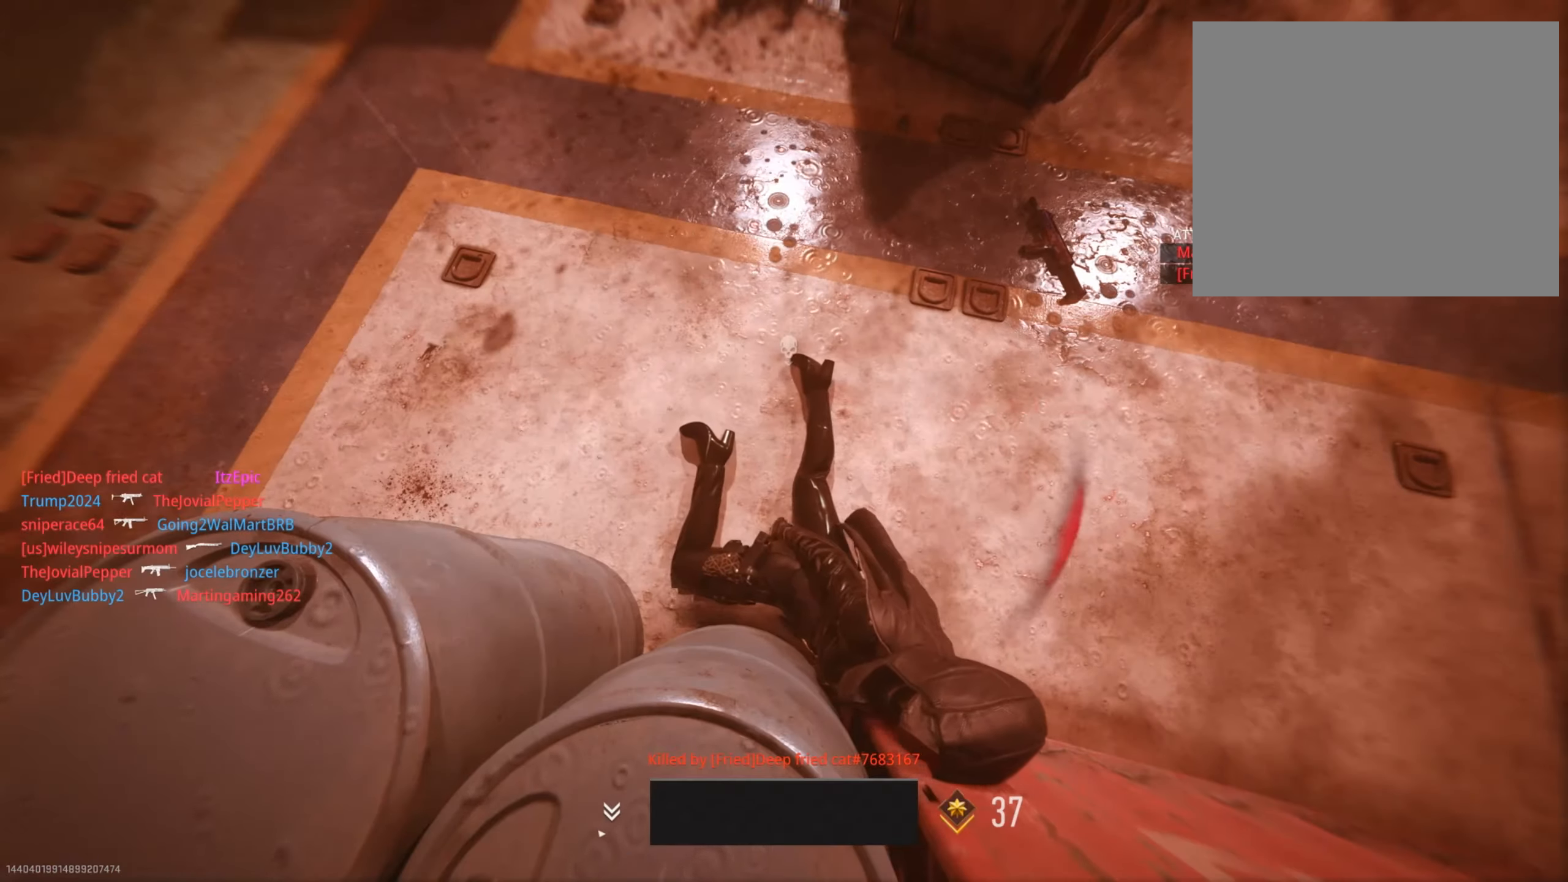
{"buttons": [], "left_stick": "up", "right_stick": "center", "events": [[50, "SQUARE", "up"], [150, "SQUARE", "down"], [250, "SQUARE", "up"], [350, "TRIANGLE", "down"], [467, "TRIANGLE", "up"]]}
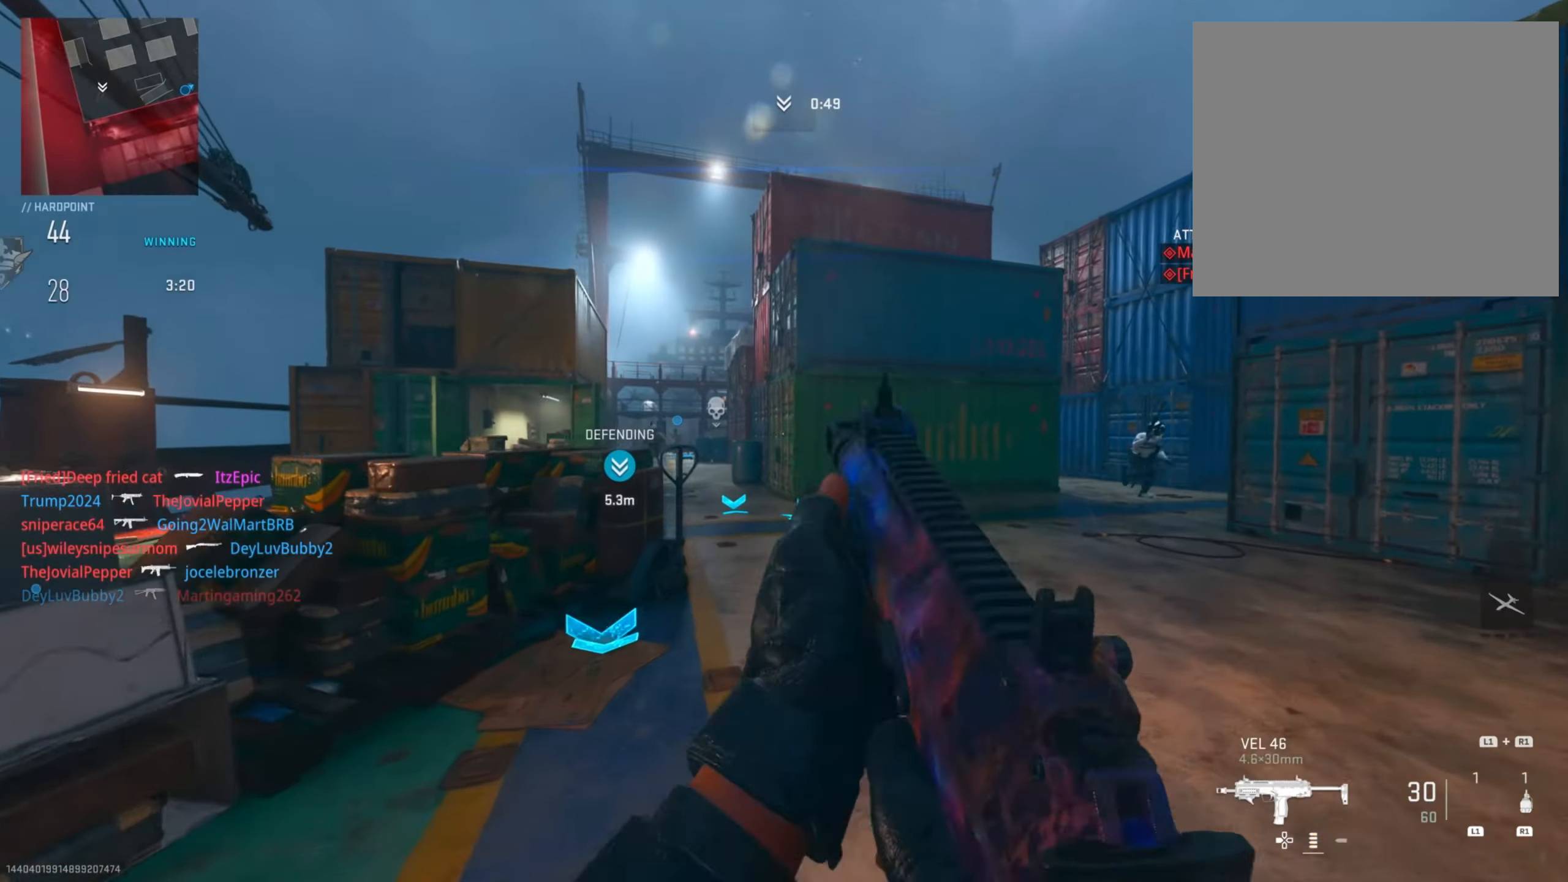
{"buttons": [], "left_stick": "up-right", "right_stick": "right", "events": [[50, "TRIANGLE", "down"], [150, "TRIANGLE", "up"], [300, "left_stick", "up-right"], [317, "right_stick", "right"]]}
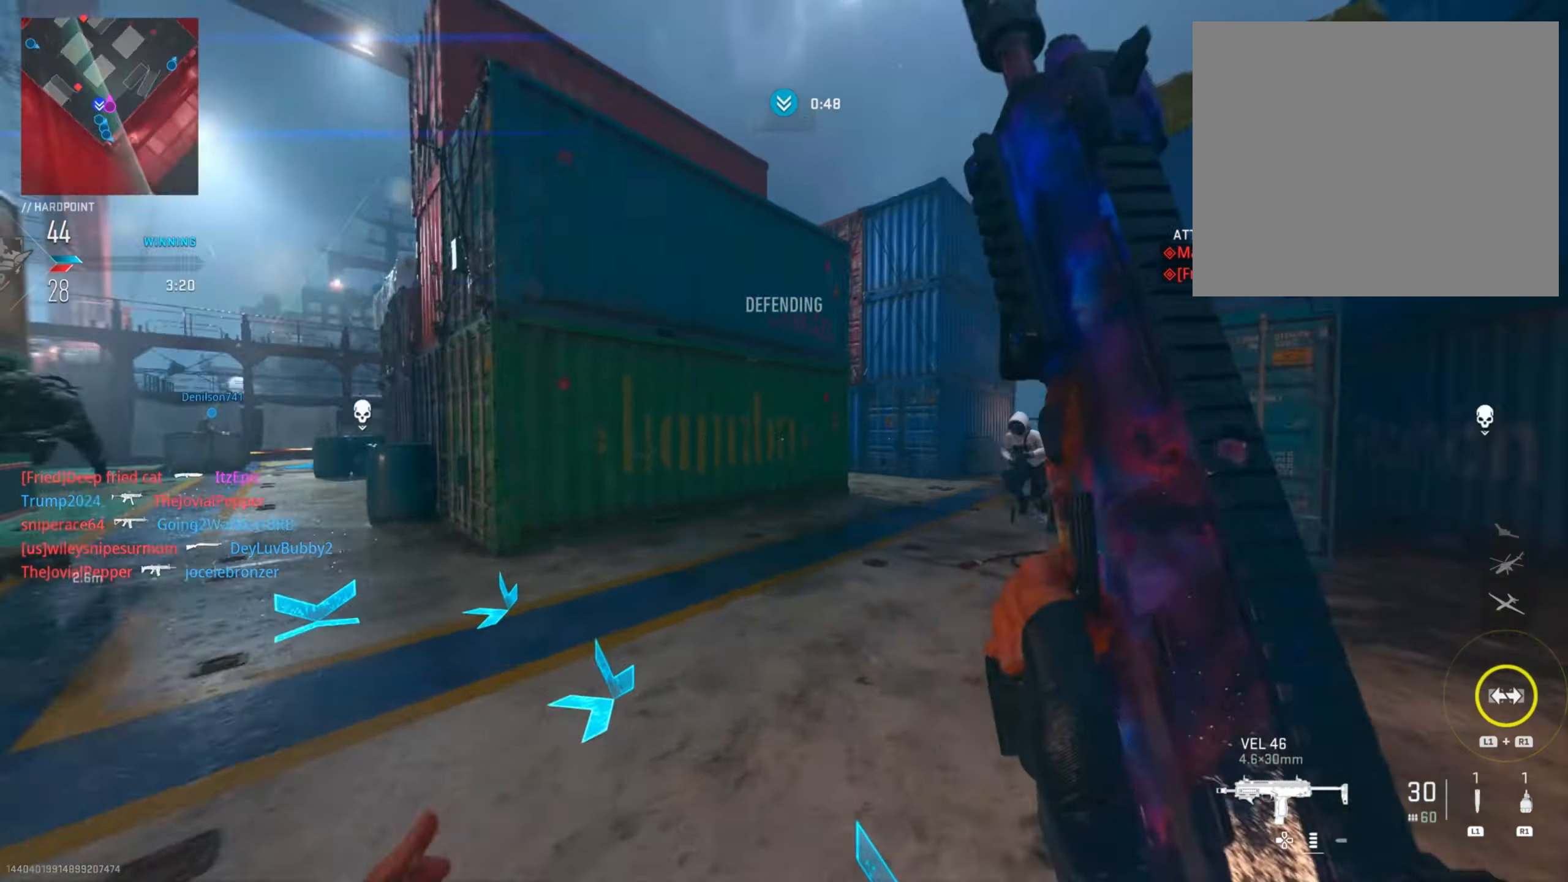
{"buttons": ["L2"], "left_stick": "up", "right_stick": "right", "events": [[33, "right_stick", "center"], [234, "left_stick", "up"], [400, "right_stick", "right"], [467, "L2", "down"]]}
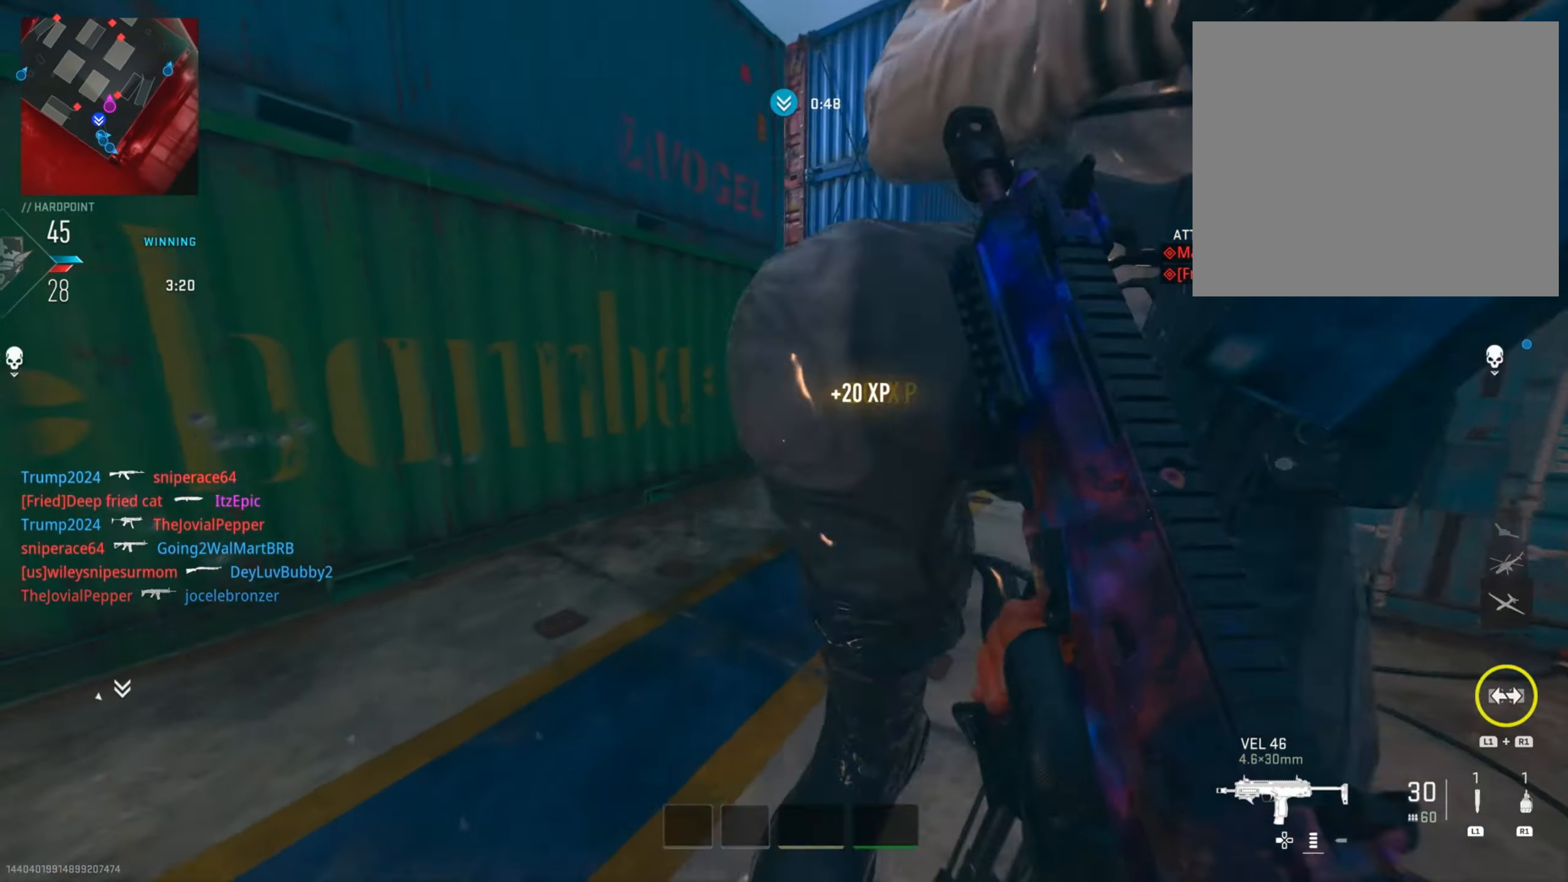
{"buttons": ["R2"], "left_stick": "down-left", "right_stick": "right", "events": [[33, "R2", "down"], [66, "left_stick", "right"], [133, "L2", "up"], [133, "left_stick", "down"], [200, "right_stick", "down-right"], [300, "right_stick", "right"], [500, "left_stick", "down-left"]]}
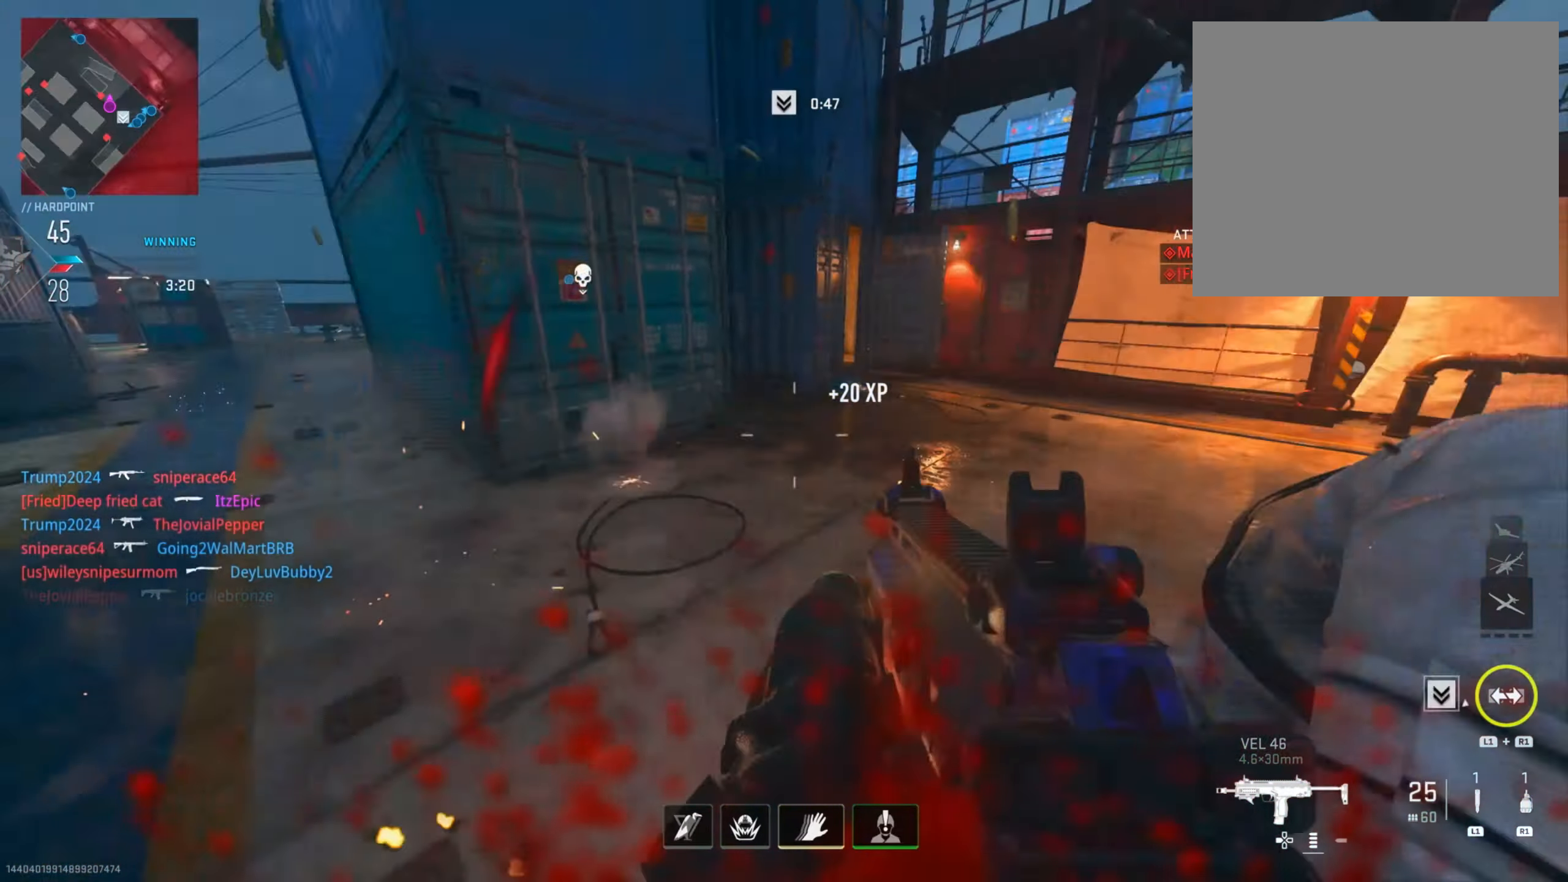
{"buttons": ["L2", "R2"], "left_stick": "down-left", "right_stick": "left", "events": [[167, "right_stick", "center"], [217, "L2", "down"], [250, "right_stick", "left"], [384, "right_stick", "center"], [434, "right_stick", "left"]]}
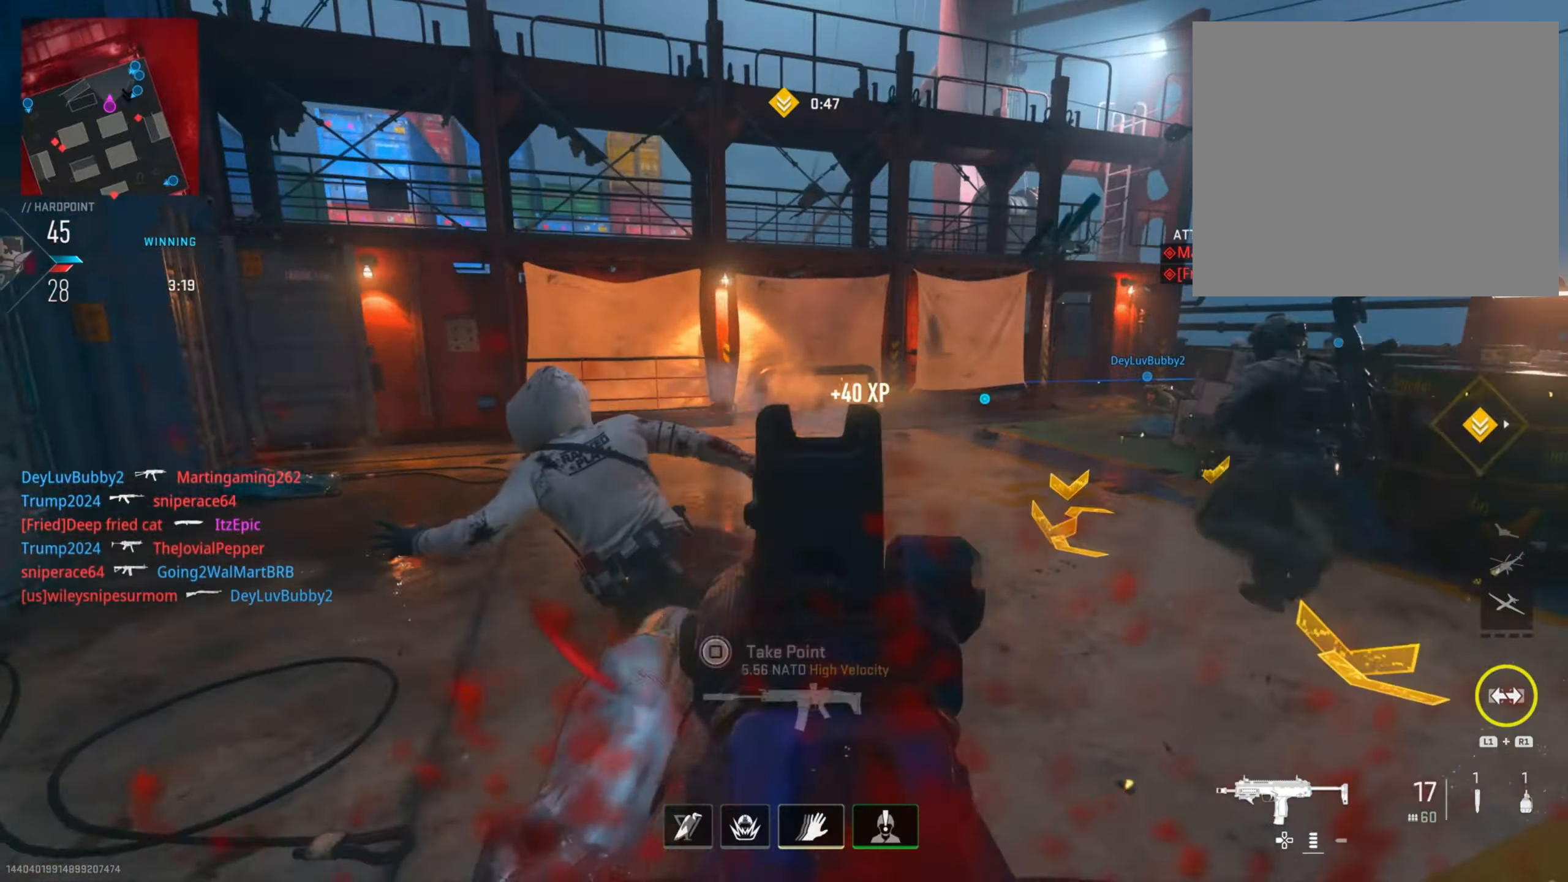
{"buttons": ["L2", "R2"], "left_stick": "right", "right_stick": "right", "events": [[16, "L2", "up"], [50, "left_stick", "down"], [83, "right_stick", "right"], [100, "R2", "up"], [183, "left_stick", "down-right"], [233, "L2", "down"], [267, "R2", "down"], [283, "left_stick", "right"], [333, "right_stick", "left"], [450, "right_stick", "right"]]}
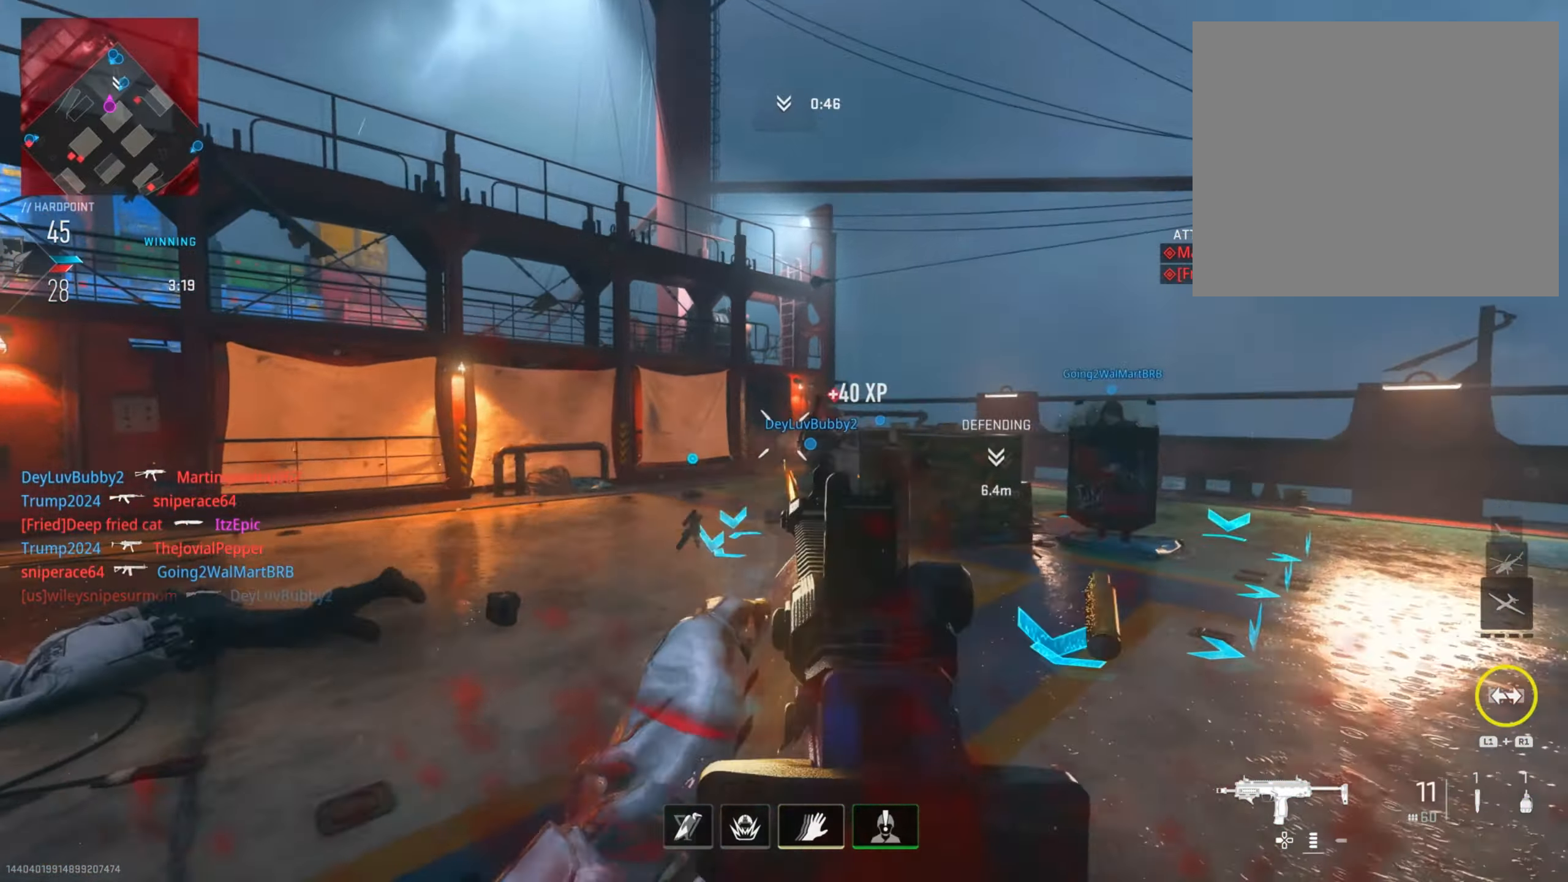
{"buttons": ["L2", "R2"], "left_stick": "left", "right_stick": "right", "events": [[33, "right_stick", "down"], [50, "left_stick", "up"], [84, "right_stick", "down-right"], [234, "right_stick", "left"], [250, "left_stick", "left"], [501, "right_stick", "right"]]}
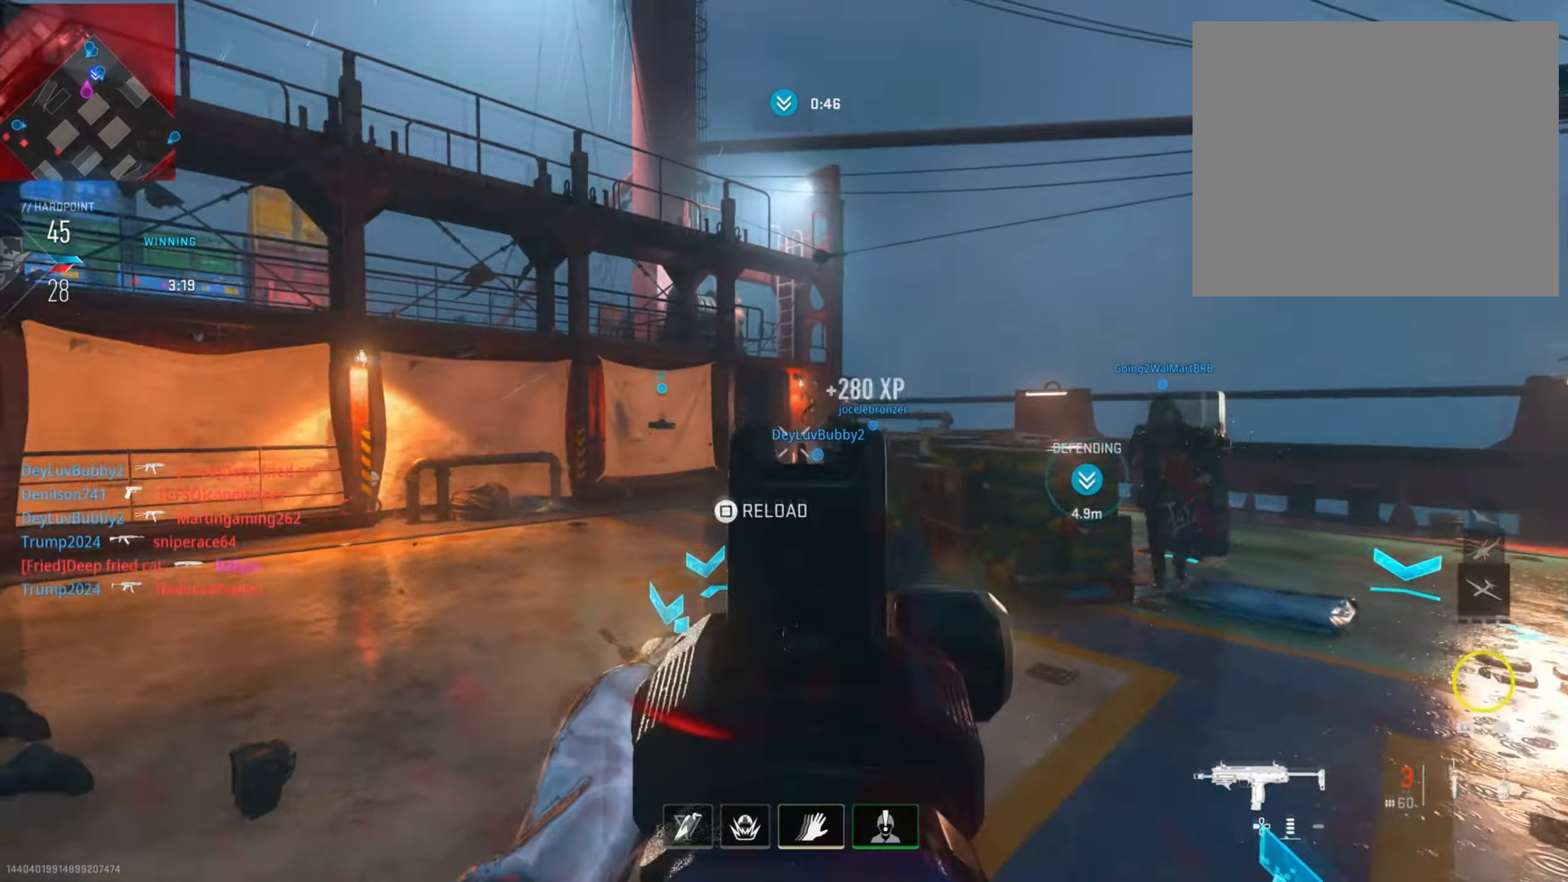
{"buttons": [], "left_stick": "down-left", "right_stick": "down-left", "events": [[16, "left_stick", "center"], [33, "right_stick", "center"], [83, "left_stick", "down-right"], [133, "L2", "up"], [166, "SQUARE", "down"], [183, "R2", "up"], [183, "left_stick", "down"], [267, "SQUARE", "up"], [333, "right_stick", "down-left"], [383, "left_stick", "down-left"]]}
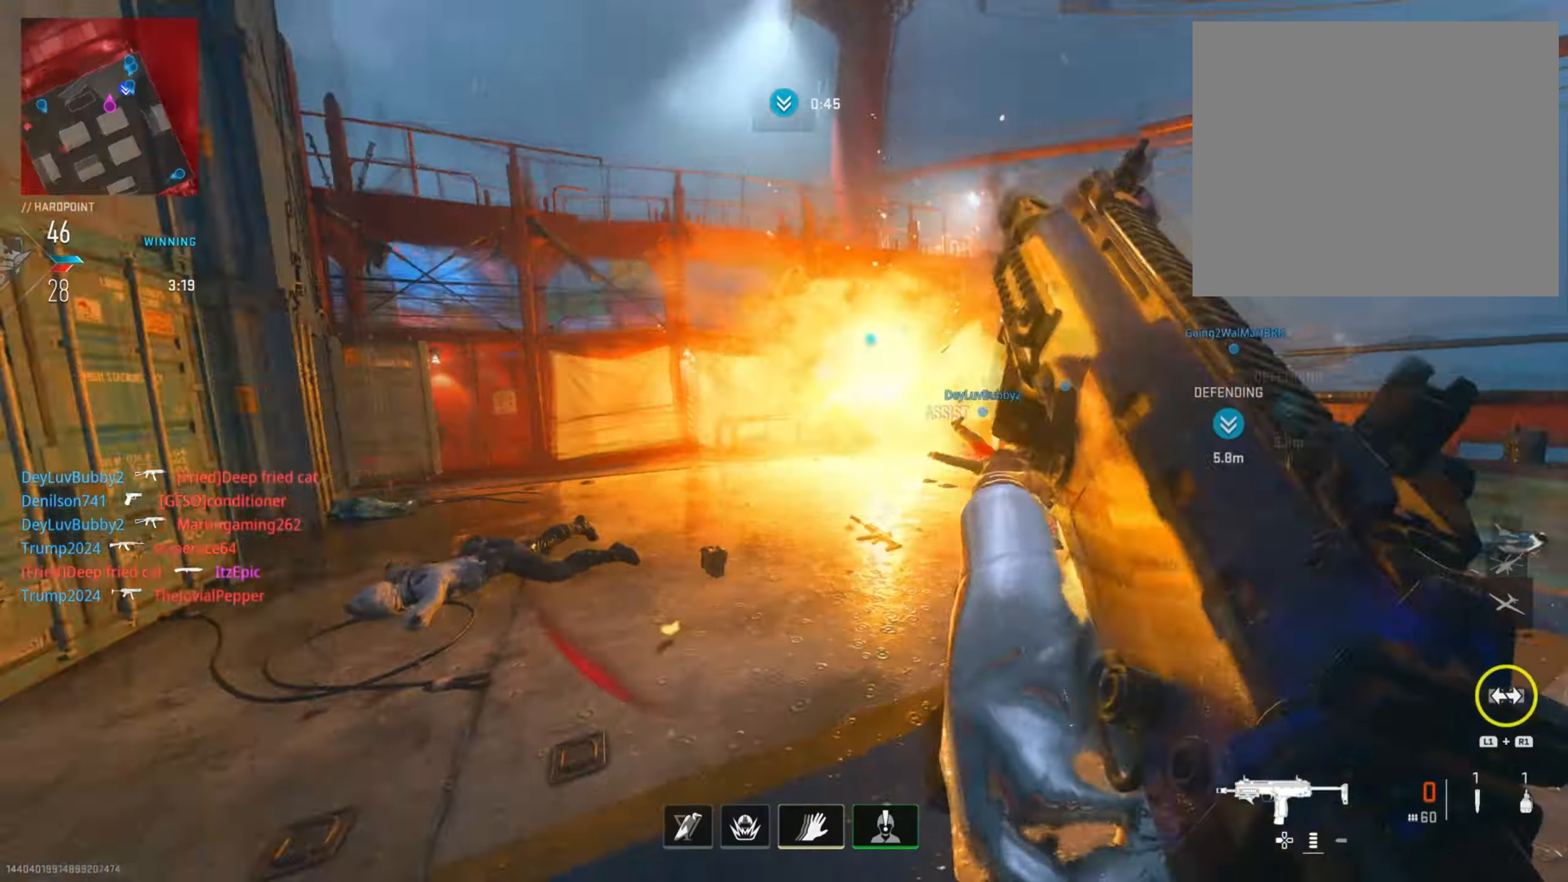
{"buttons": [], "left_stick": "up-right", "right_stick": "center", "events": [[84, "left_stick", "up-left"], [217, "left_stick", "up-right"], [217, "right_stick", "center"]]}
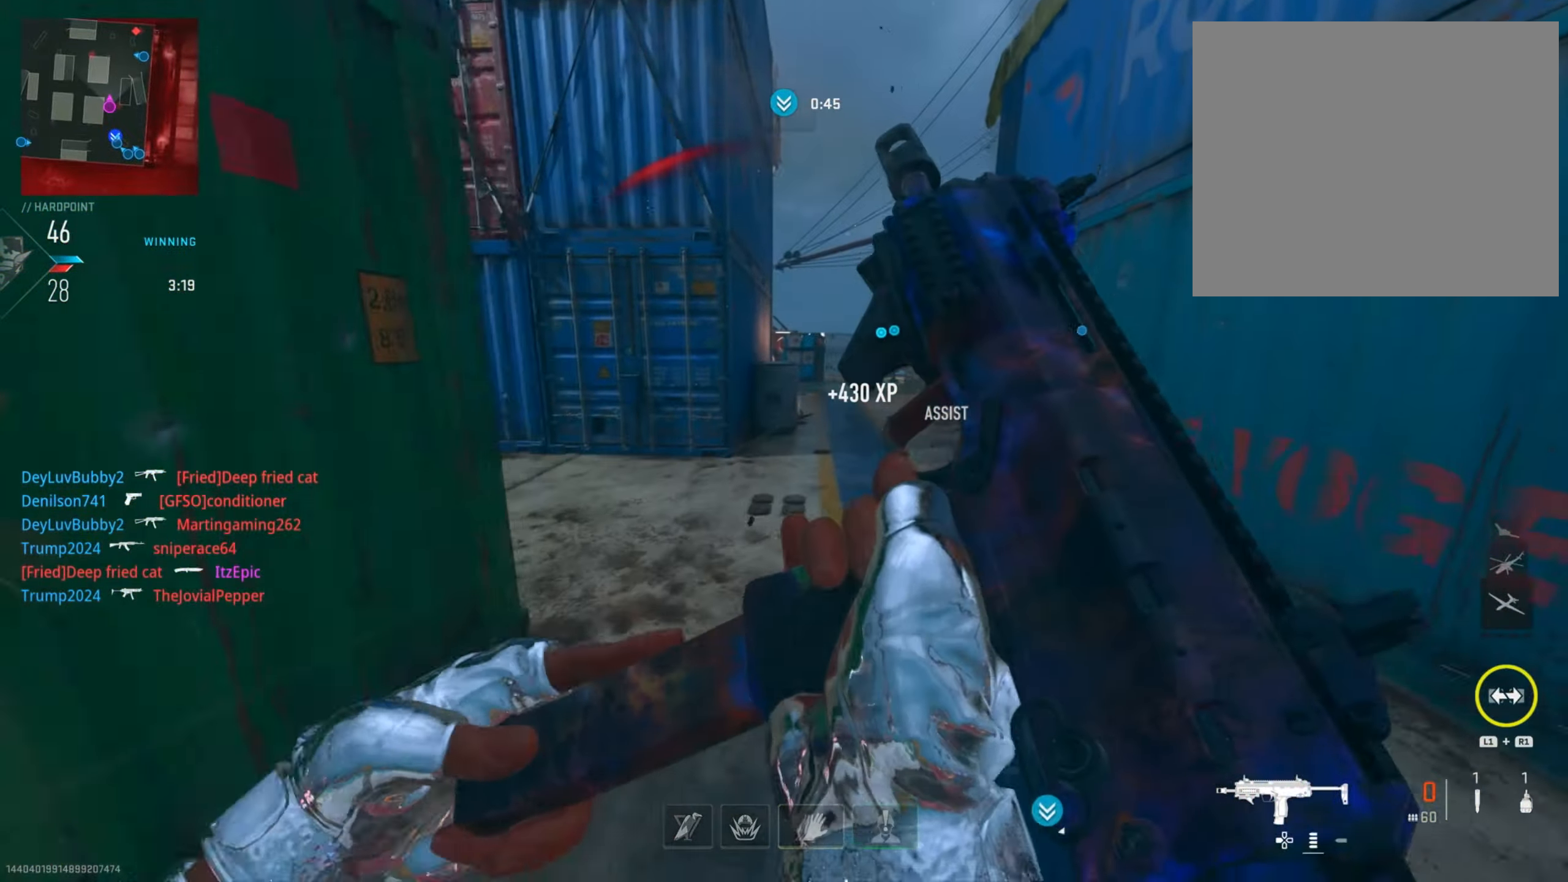
{"buttons": [], "left_stick": "up", "right_stick": "center", "events": [[83, "left_stick", "up-left"], [200, "right_stick", "left"], [284, "left_stick", "up"], [484, "right_stick", "center"]]}
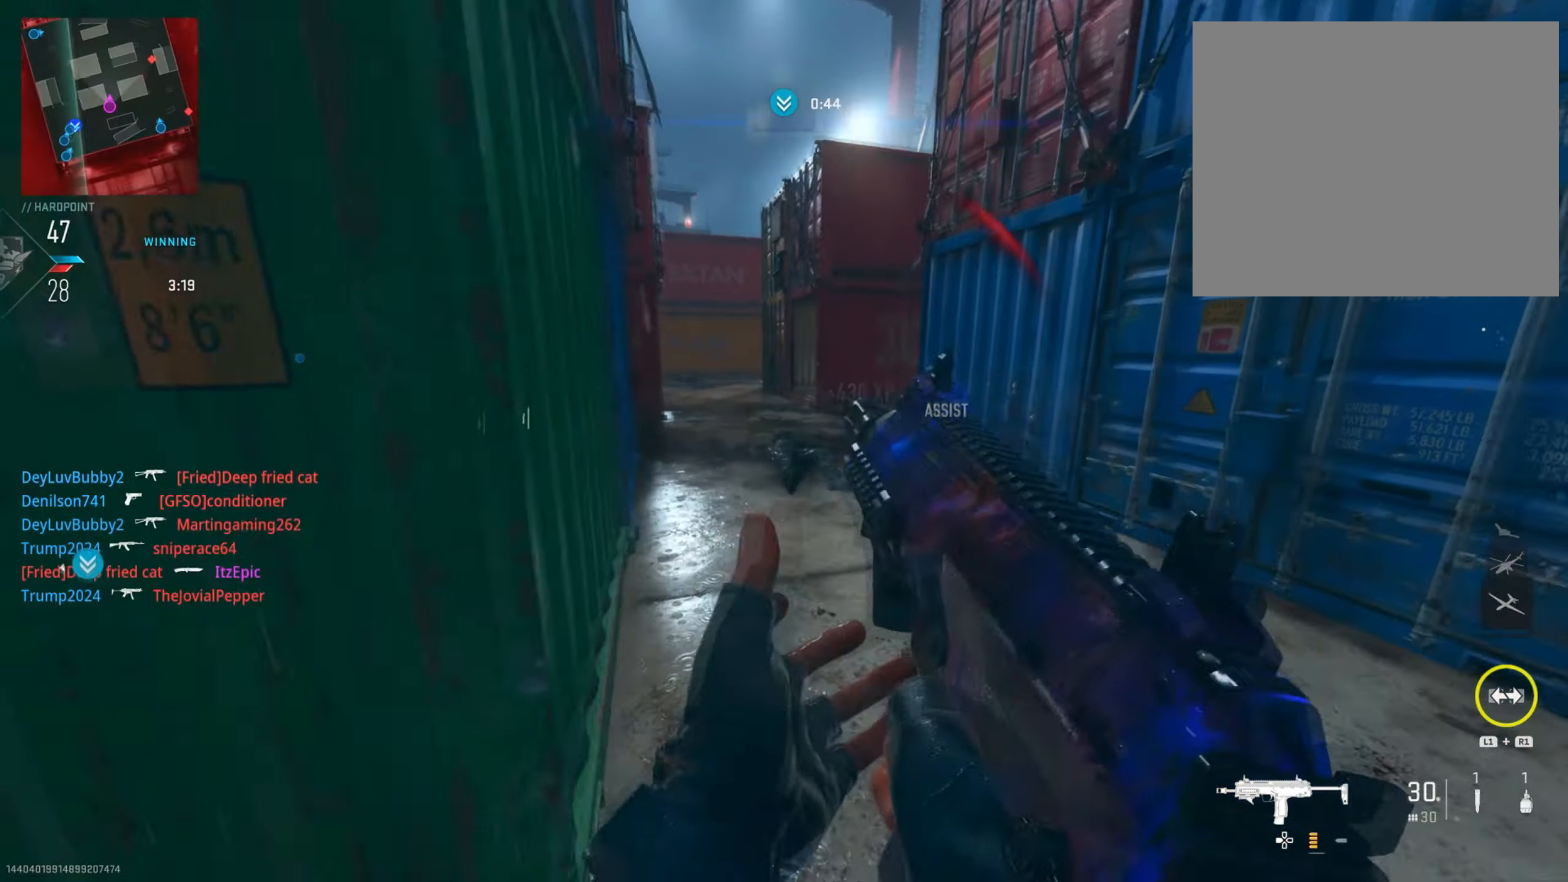
{"buttons": [], "left_stick": "up", "right_stick": "right", "events": [[133, "left_stick", "up-left"], [417, "right_stick", "right"], [483, "left_stick", "up"]]}
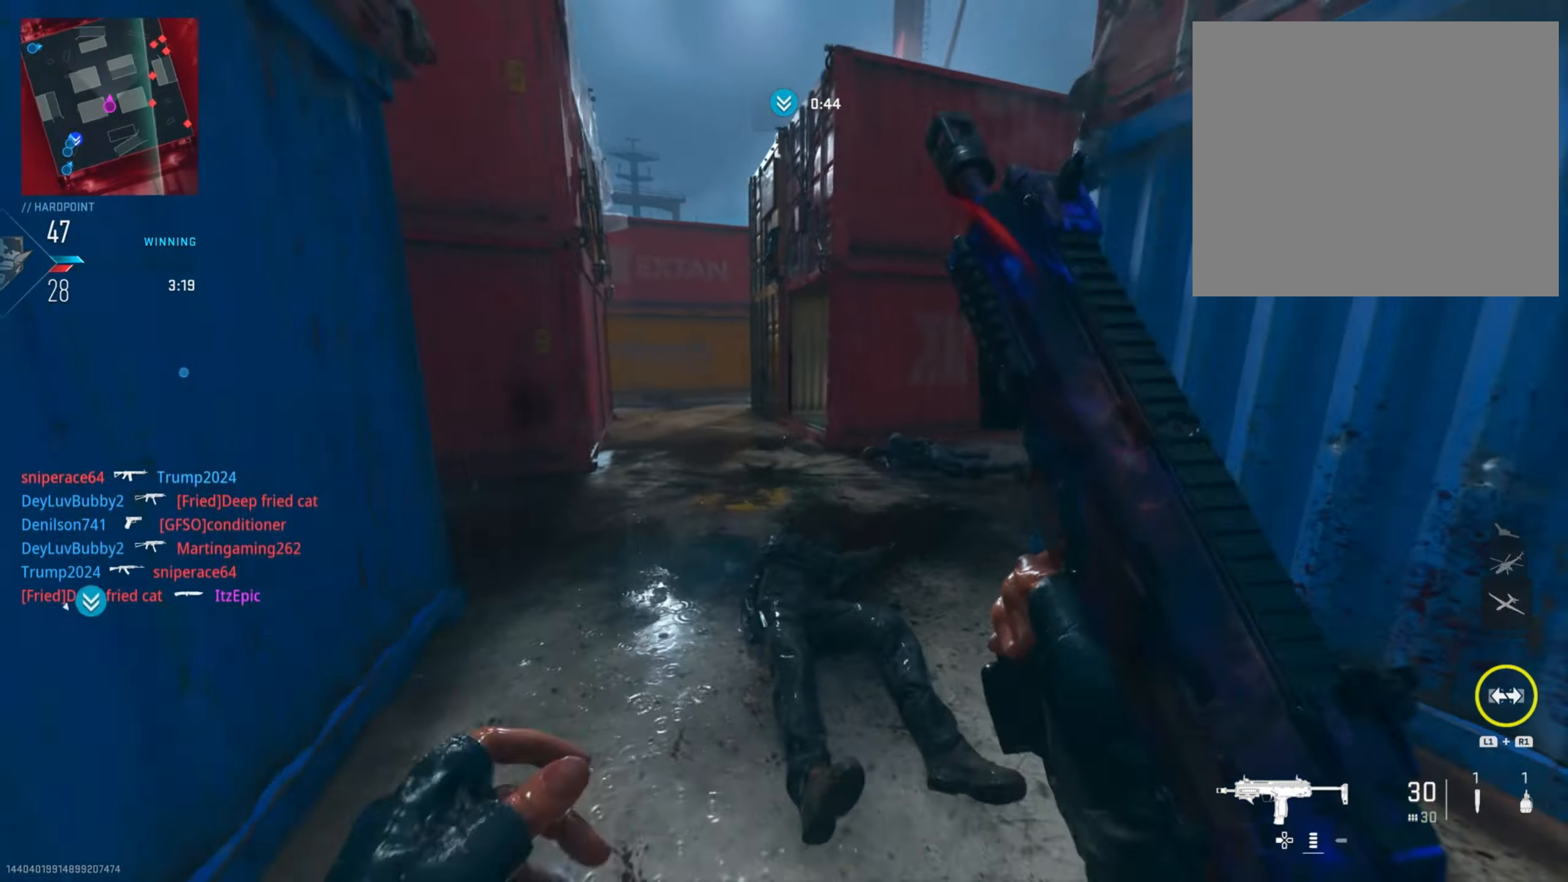
{"buttons": [], "left_stick": "up", "right_stick": "right", "events": []}
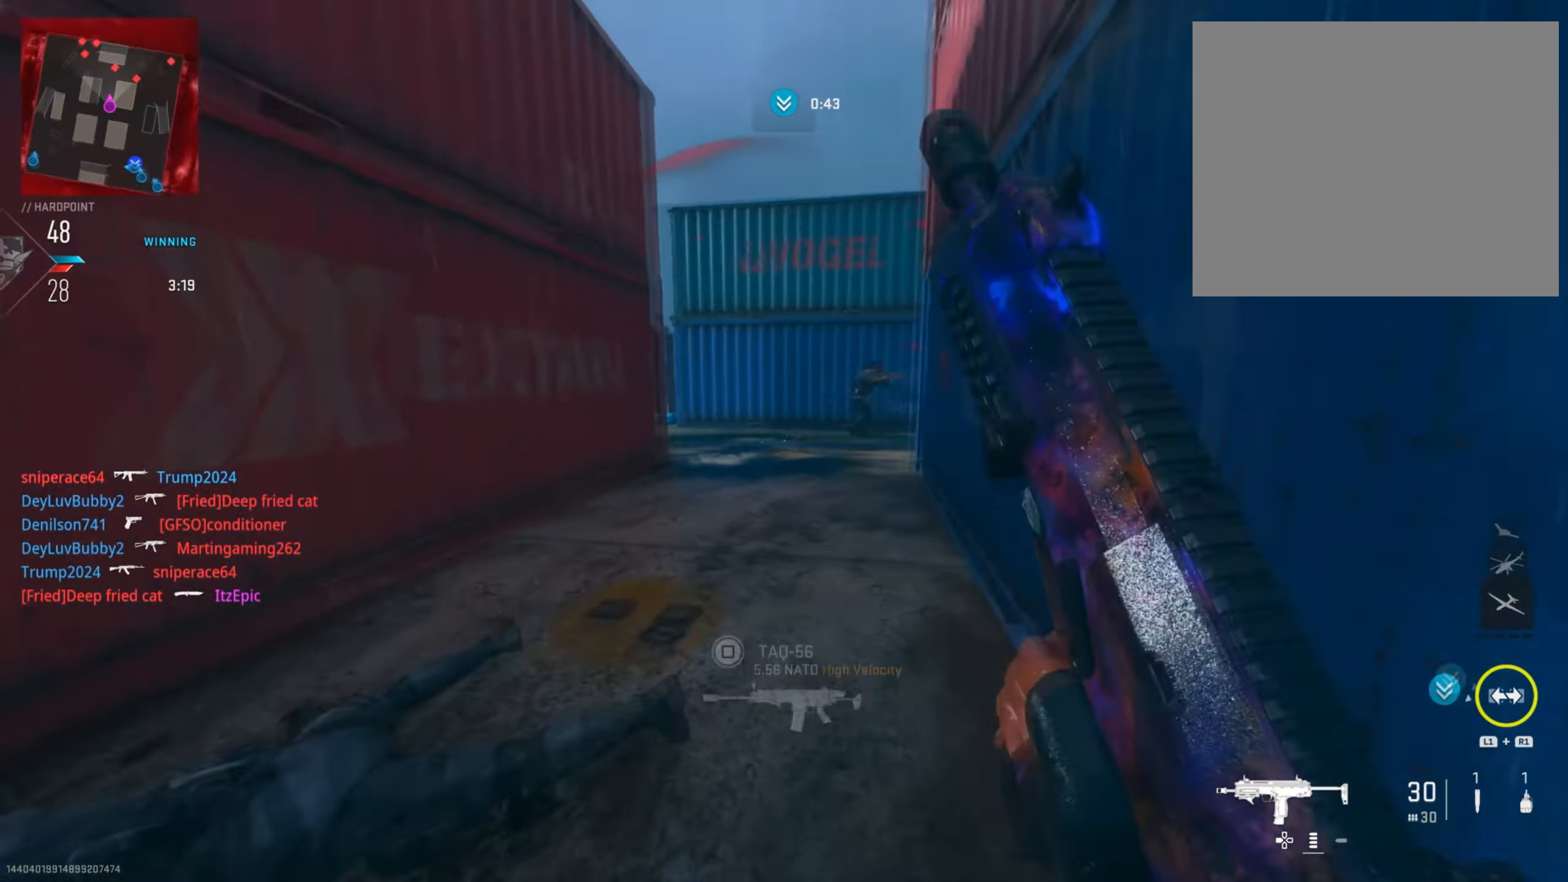
{"buttons": ["L2", "R2"], "left_stick": "down-left", "right_stick": "up-left", "events": [[33, "R3", "down"], [116, "L2", "down"], [167, "R3", "up"], [233, "left_stick", "left"], [300, "R2", "down"], [350, "left_stick", "down-left"], [433, "right_stick", "up-left"]]}
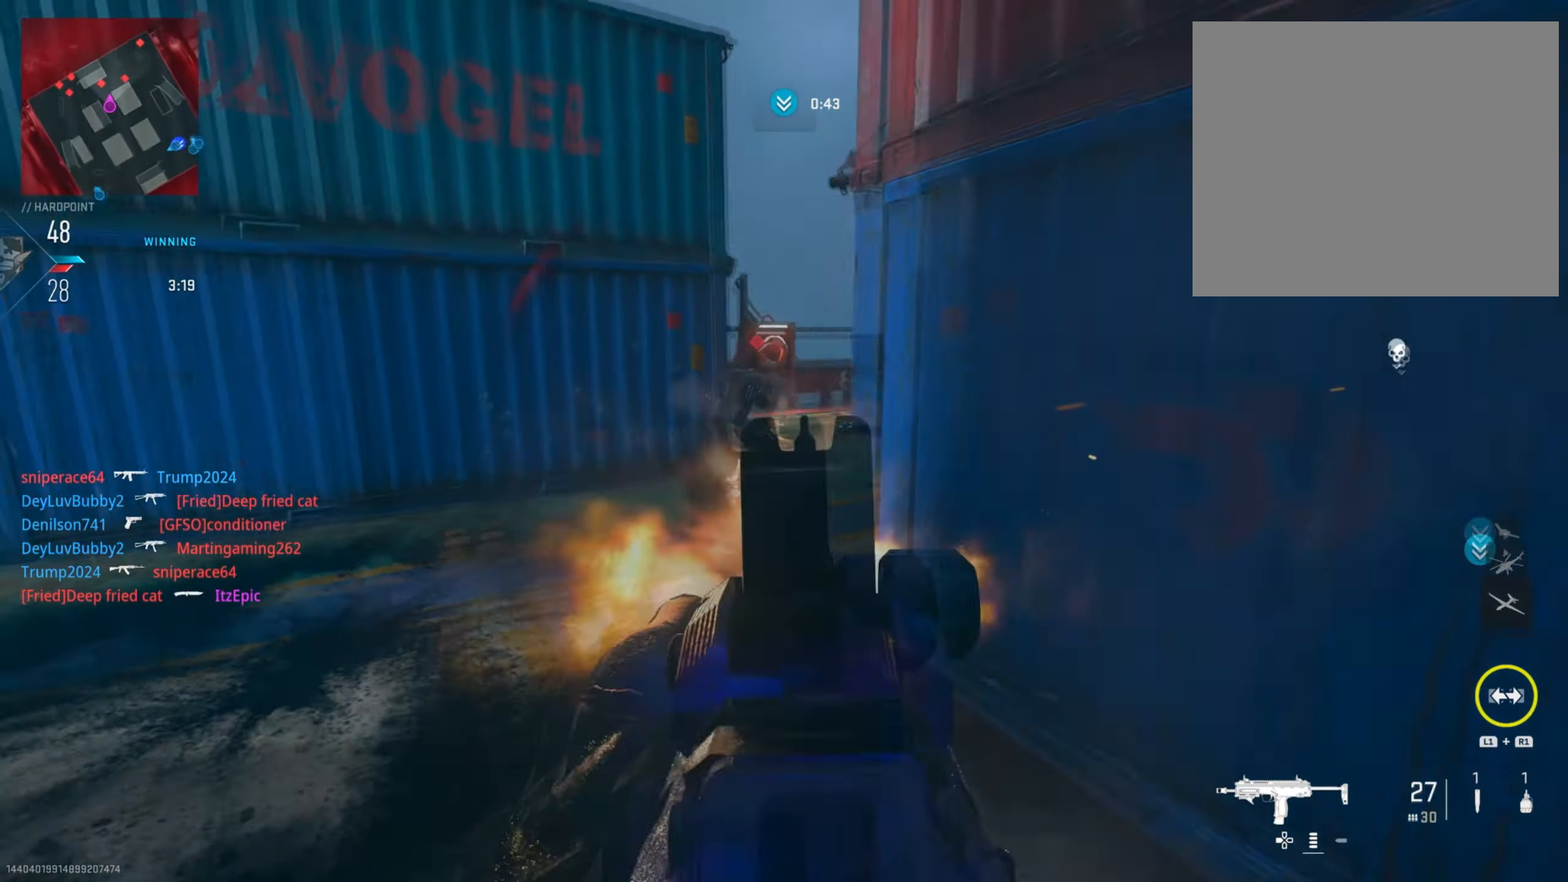
{"buttons": [], "left_stick": "right", "right_stick": "left", "events": [[84, "right_stick", "up-right"], [234, "left_stick", "down"], [234, "right_stick", "right"], [384, "right_stick", "left"], [467, "L2", "up"], [467, "R2", "up"], [501, "left_stick", "right"]]}
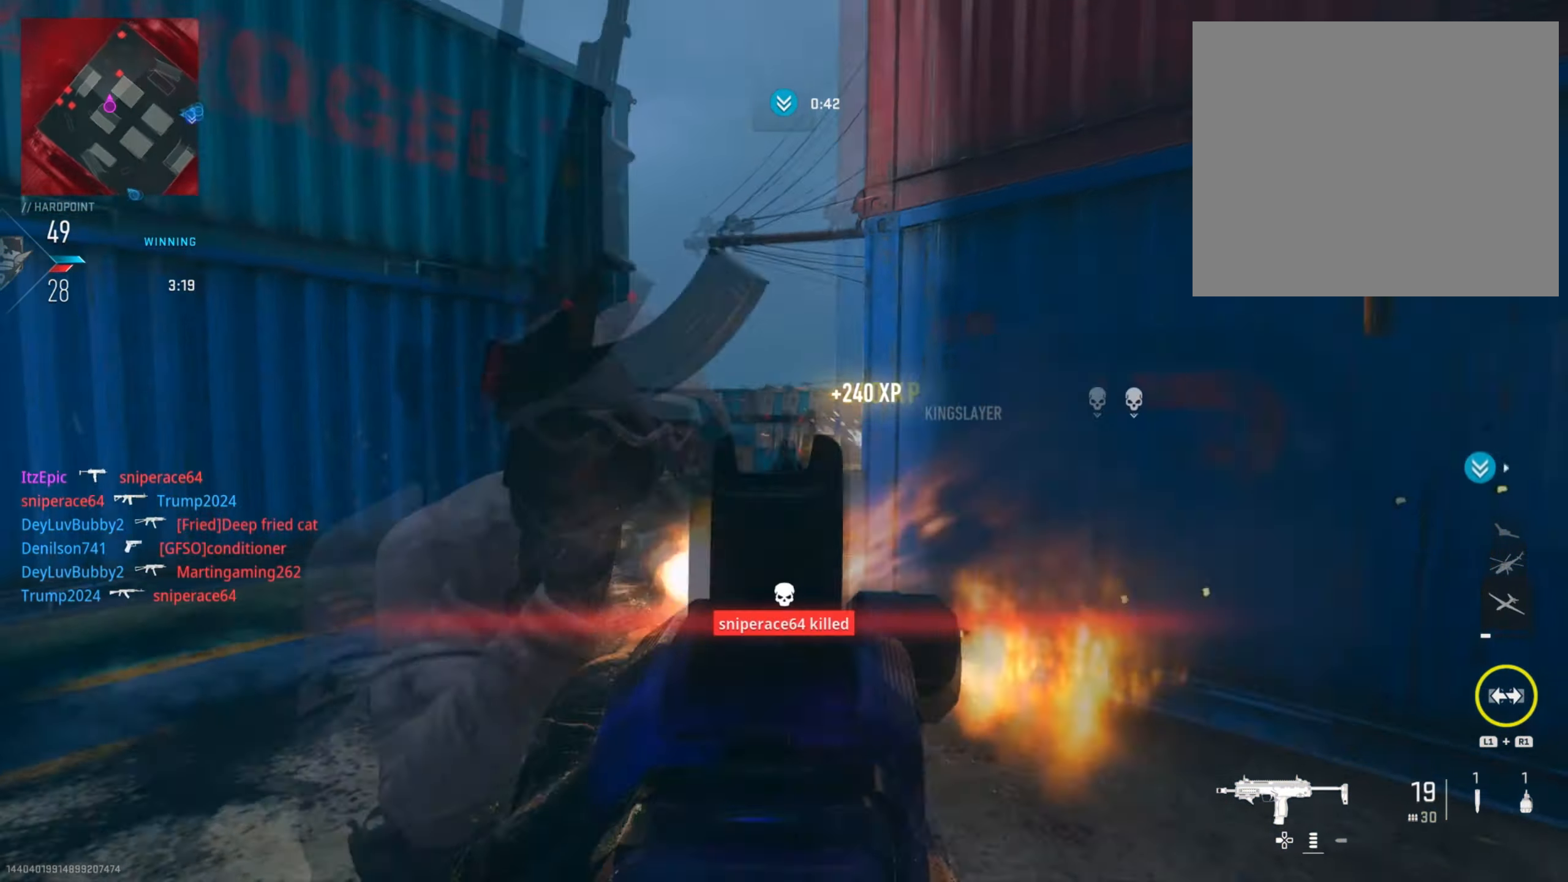
{"buttons": ["L2", "R2"], "left_stick": "down-right", "right_stick": "up-left", "events": [[66, "L2", "down"], [66, "R2", "down"], [100, "right_stick", "down-right"], [133, "left_stick", "down-right"], [217, "L2", "up"], [250, "right_stick", "down-left"], [317, "left_stick", "down"], [400, "right_stick", "up-left"], [467, "left_stick", "down-right"], [500, "L2", "down"]]}
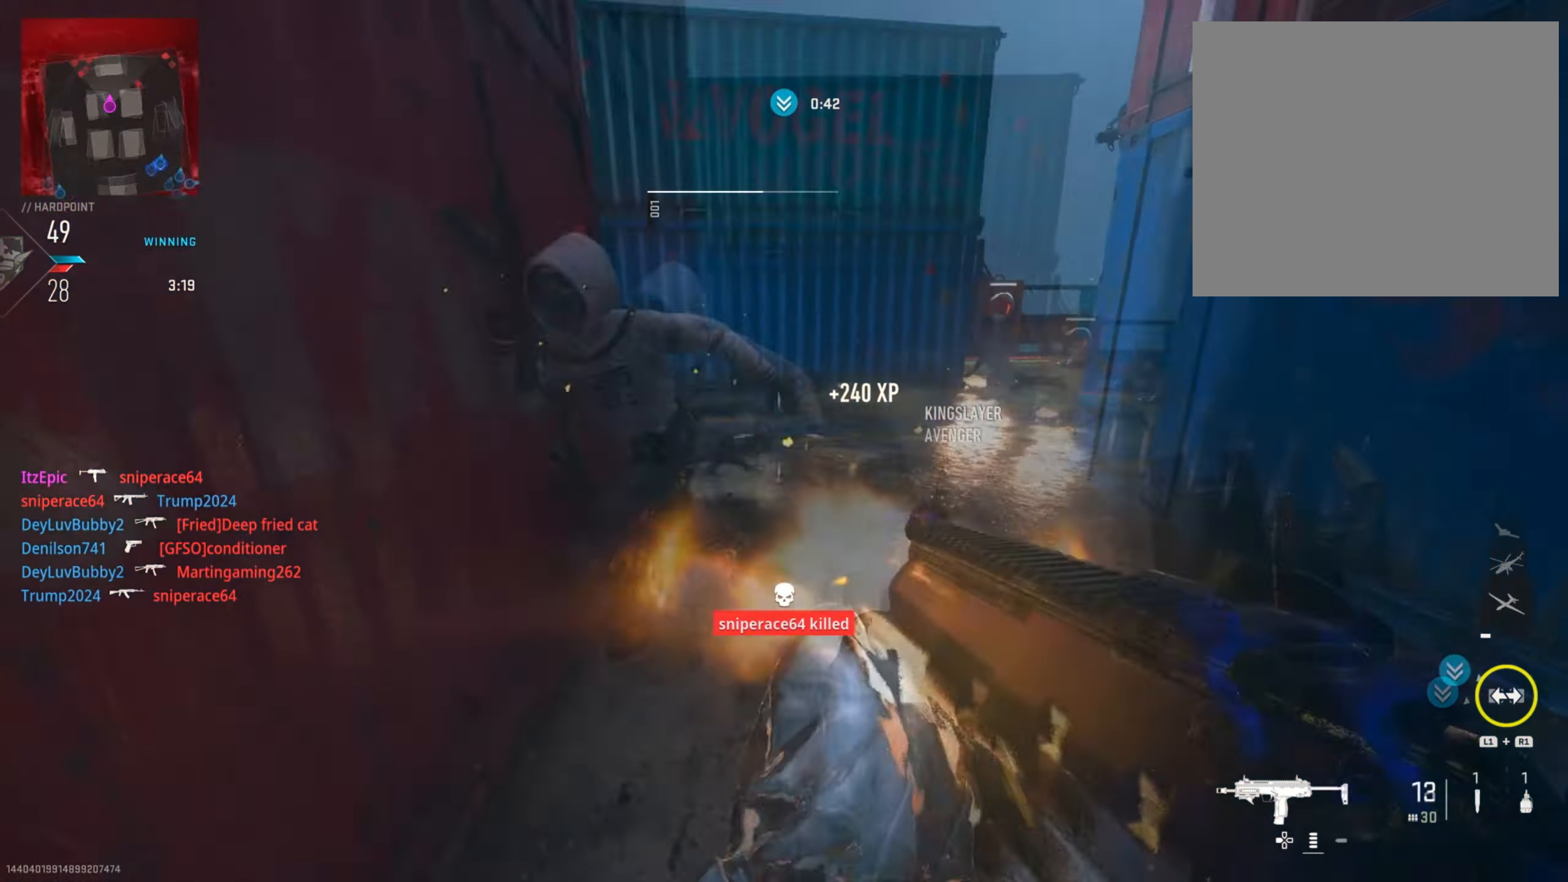
{"buttons": ["R2"], "left_stick": "down-right", "right_stick": "center", "events": [[134, "right_stick", "right"], [250, "right_stick", "down-left"], [484, "L2", "up"], [484, "right_stick", "center"]]}
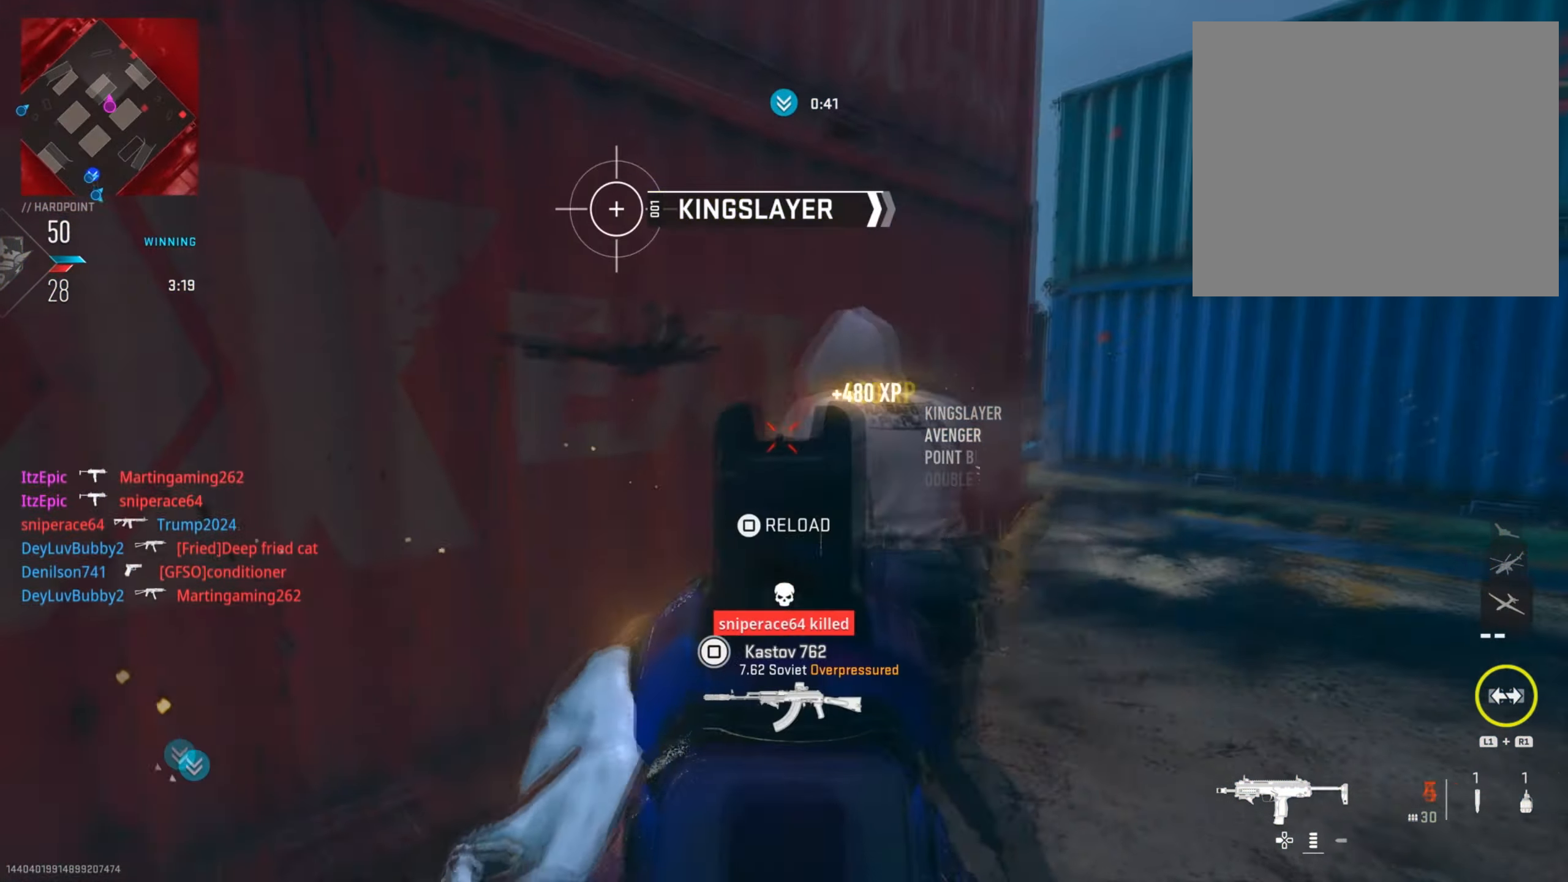
{"buttons": [], "left_stick": "left", "right_stick": "center", "events": [[33, "R2", "up"], [50, "SQUARE", "down"], [66, "left_stick", "left"], [150, "SQUARE", "up"], [267, "right_stick", "left"], [483, "right_stick", "center"]]}
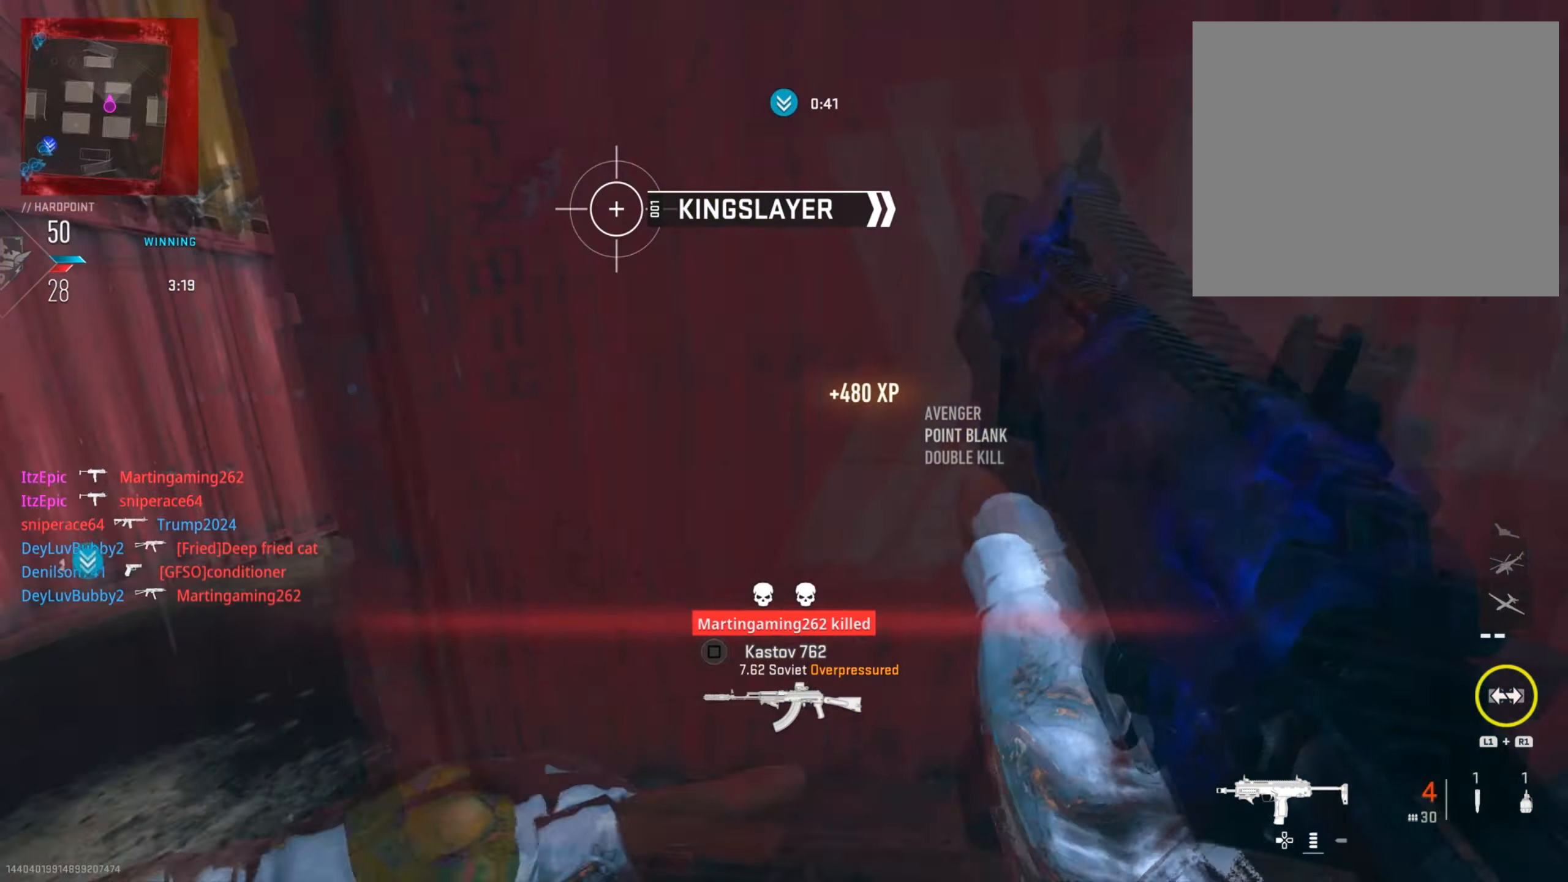
{"buttons": [], "left_stick": "up", "right_stick": "right", "events": [[134, "right_stick", "left"], [250, "right_stick", "center"], [451, "right_stick", "right"], [501, "left_stick", "up"]]}
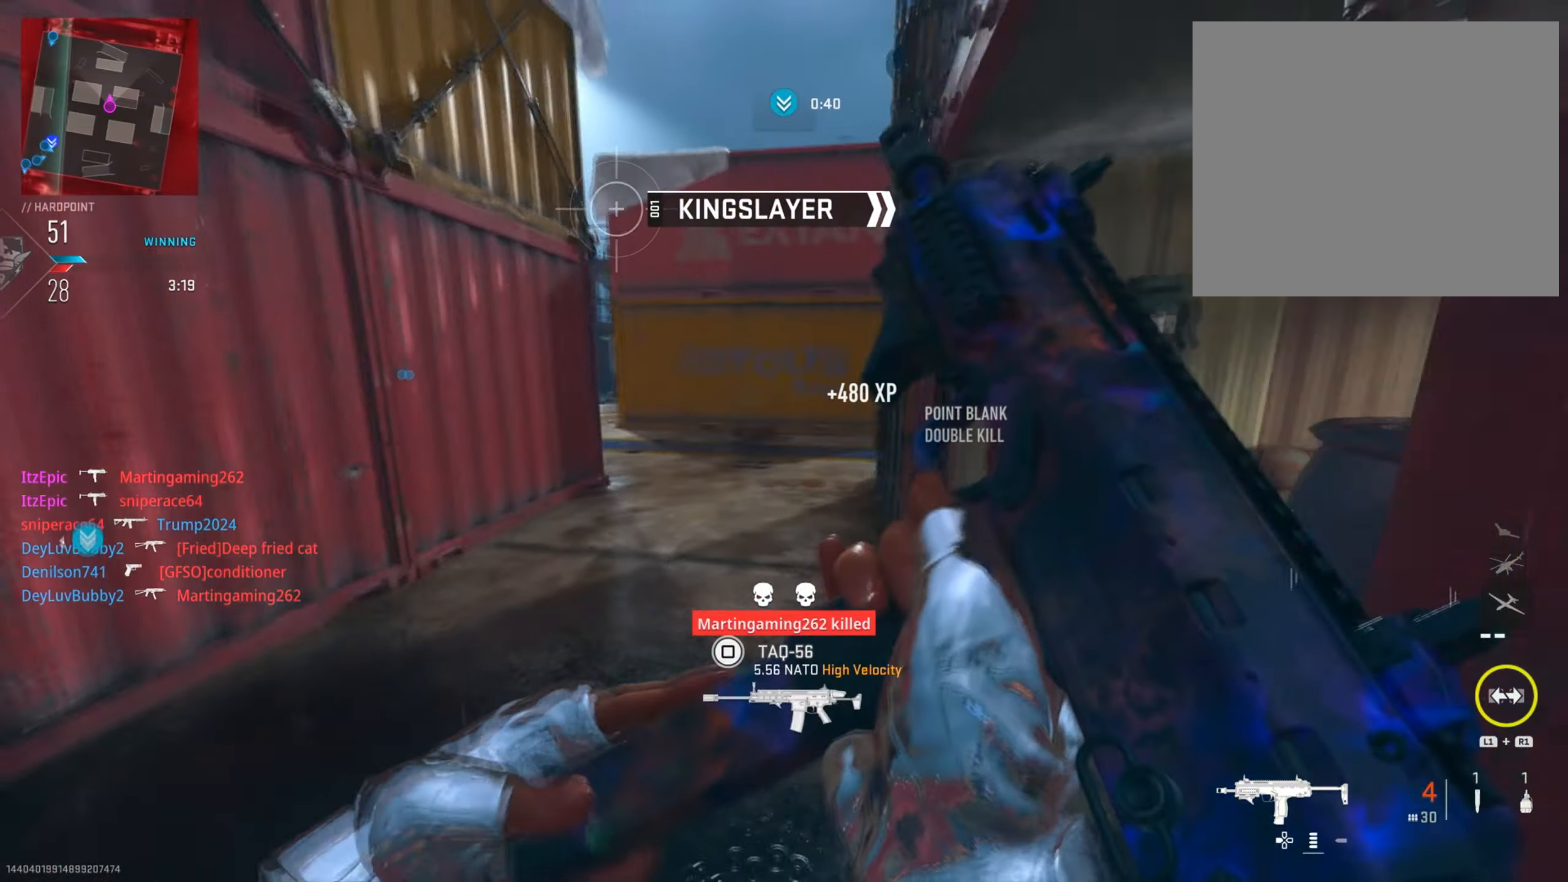
{"buttons": [], "left_stick": "up", "right_stick": "center", "events": [[100, "right_stick", "center"], [217, "TRIANGLE", "down"], [300, "TRIANGLE", "up"], [300, "left_stick", "up-left"], [400, "TRIANGLE", "down"], [450, "left_stick", "up"], [483, "TRIANGLE", "up"]]}
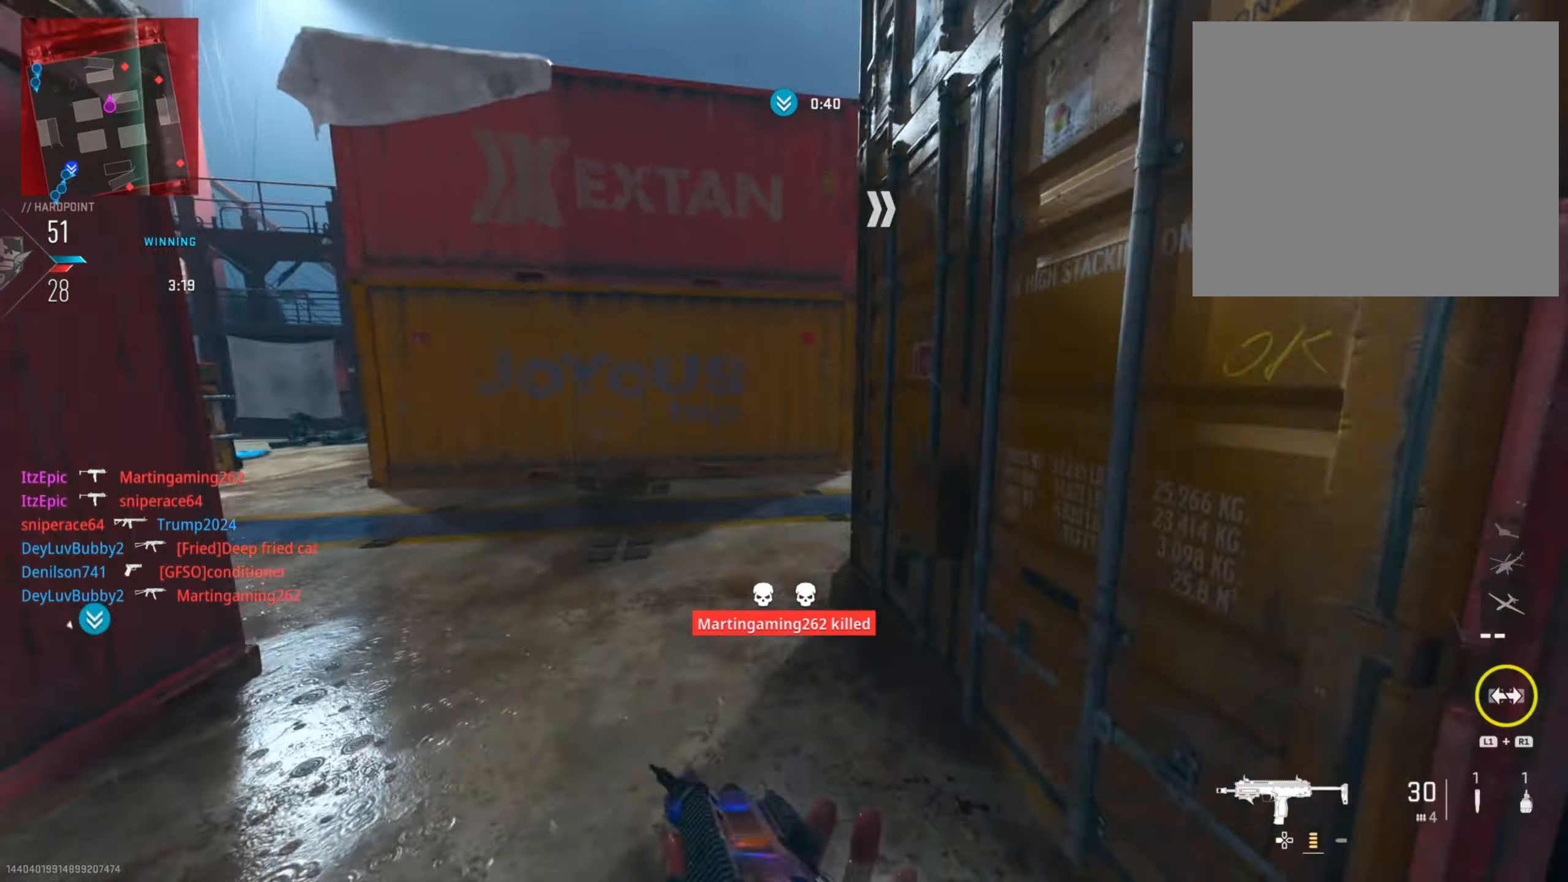
{"buttons": [], "left_stick": "up", "right_stick": "right", "events": [[67, "left_stick", "up-right"], [117, "right_stick", "right"], [351, "left_stick", "up"]]}
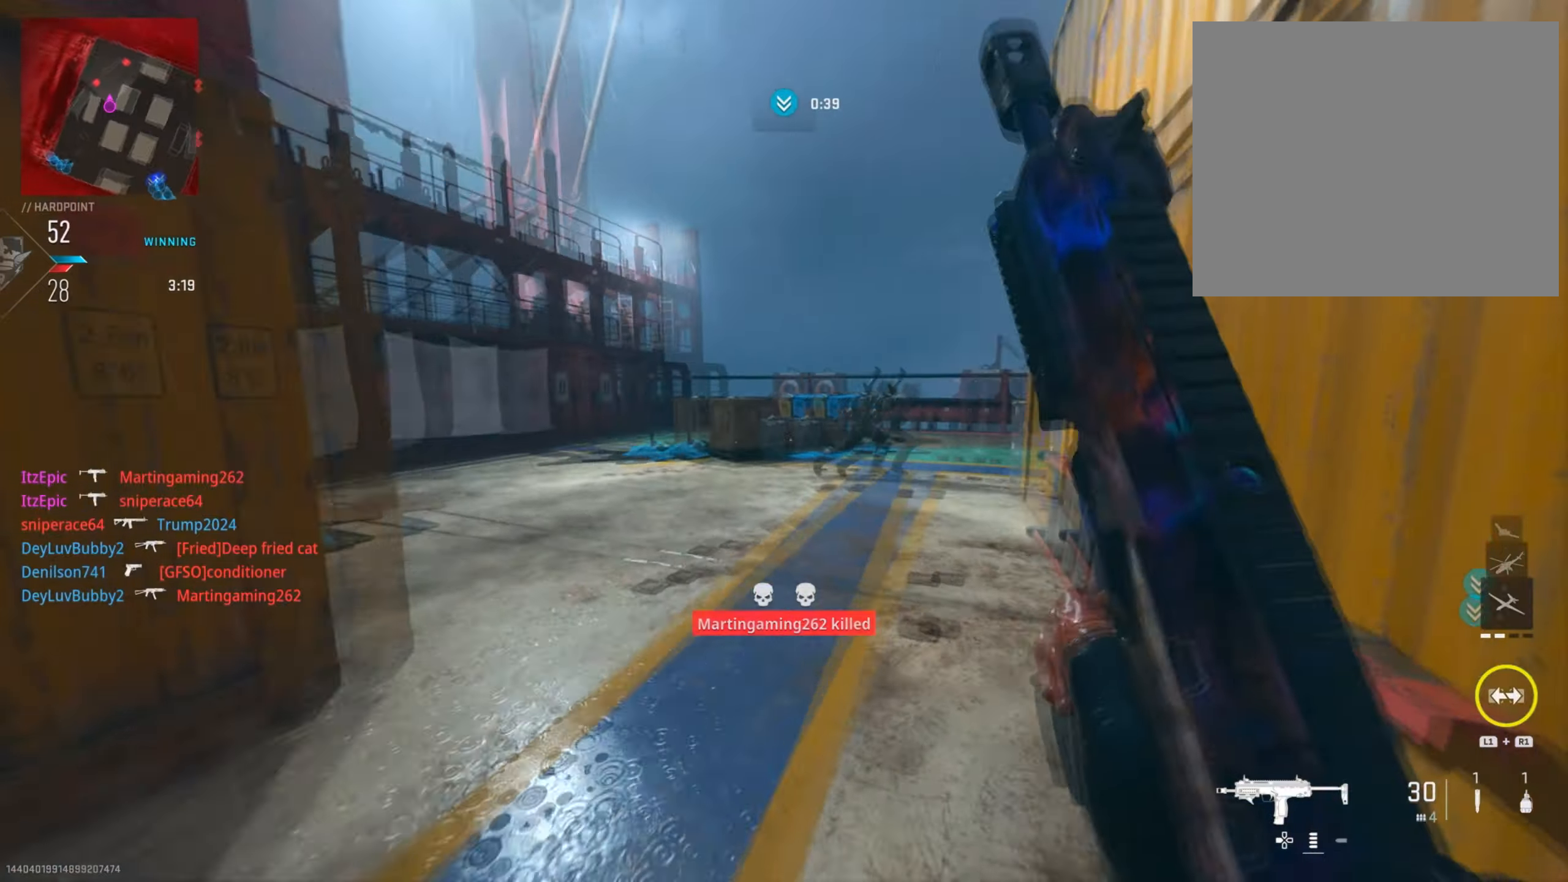
{"buttons": ["L2", "R2"], "left_stick": "up-right", "right_stick": "right", "events": [[67, "R3", "down"], [150, "L2", "down"], [200, "left_stick", "up-right"], [217, "R3", "up"], [317, "R2", "down"]]}
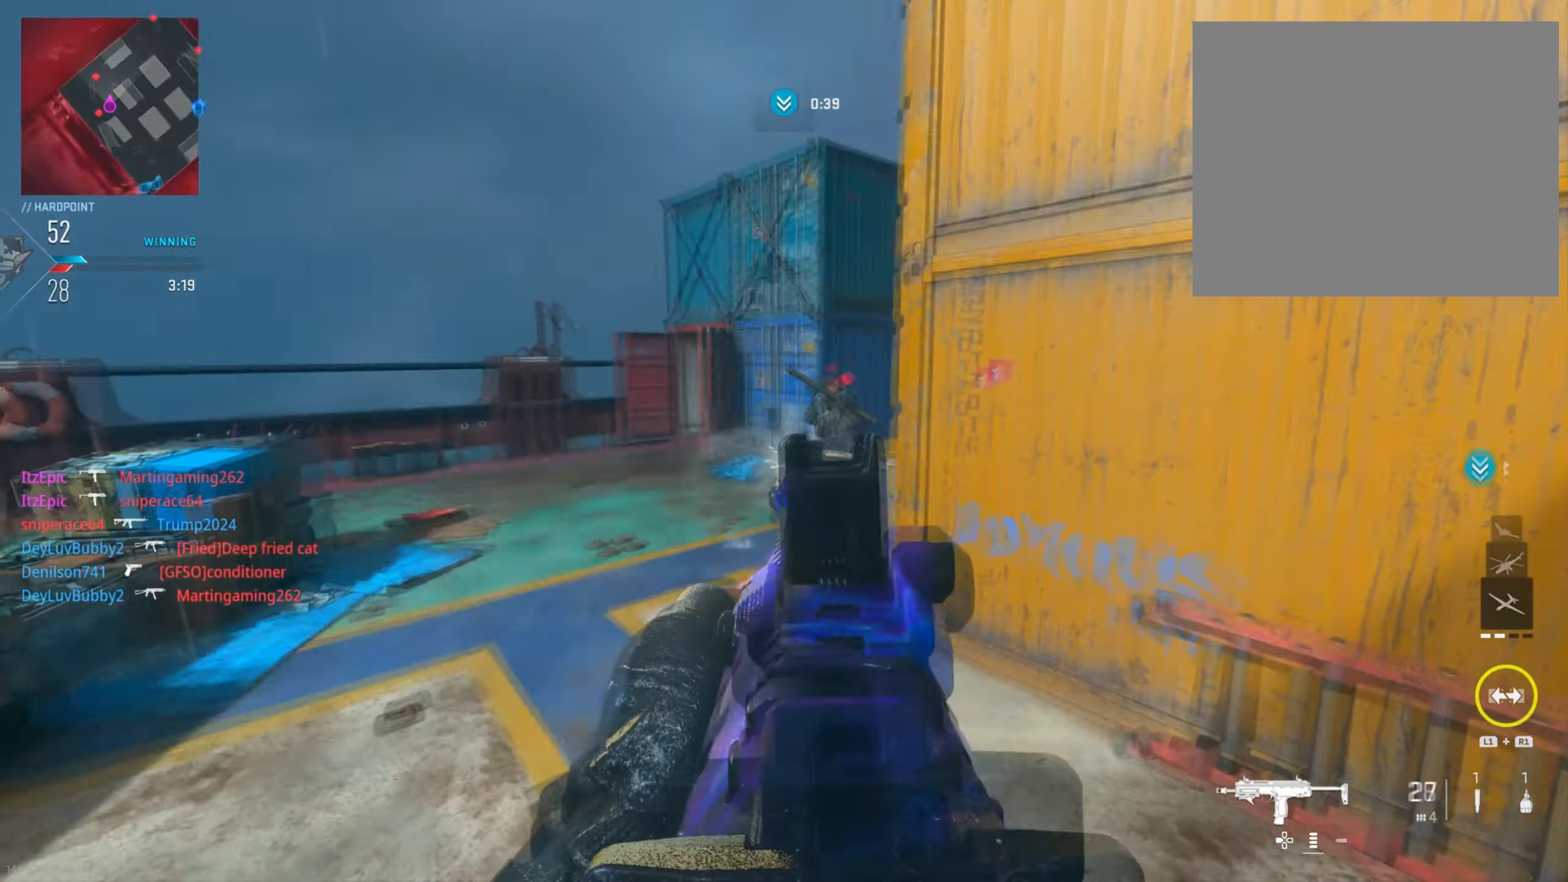
{"buttons": ["L2", "R2"], "left_stick": "left", "right_stick": "down-right", "events": [[217, "left_stick", "up"], [267, "right_stick", "up"], [317, "left_stick", "up-left"], [418, "left_stick", "left"], [418, "right_stick", "down-right"]]}
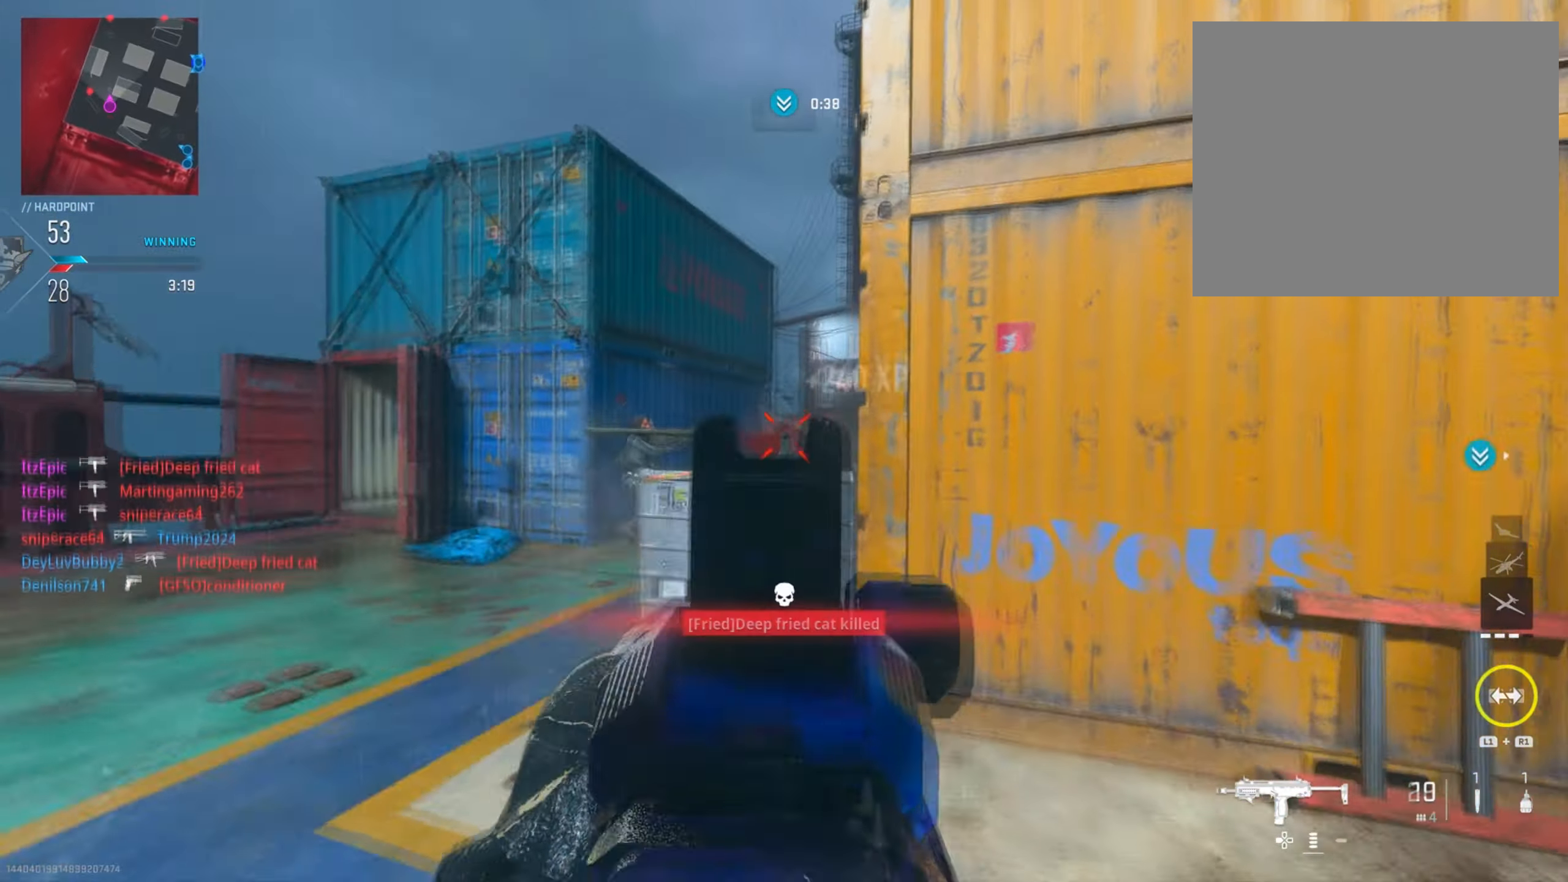
{"buttons": ["L2", "R2"], "left_stick": "left", "right_stick": "down-right", "events": [[167, "right_stick", "left"], [217, "R2", "up"], [300, "R2", "down"], [334, "right_stick", "center"], [400, "right_stick", "right"], [450, "right_stick", "down-right"]]}
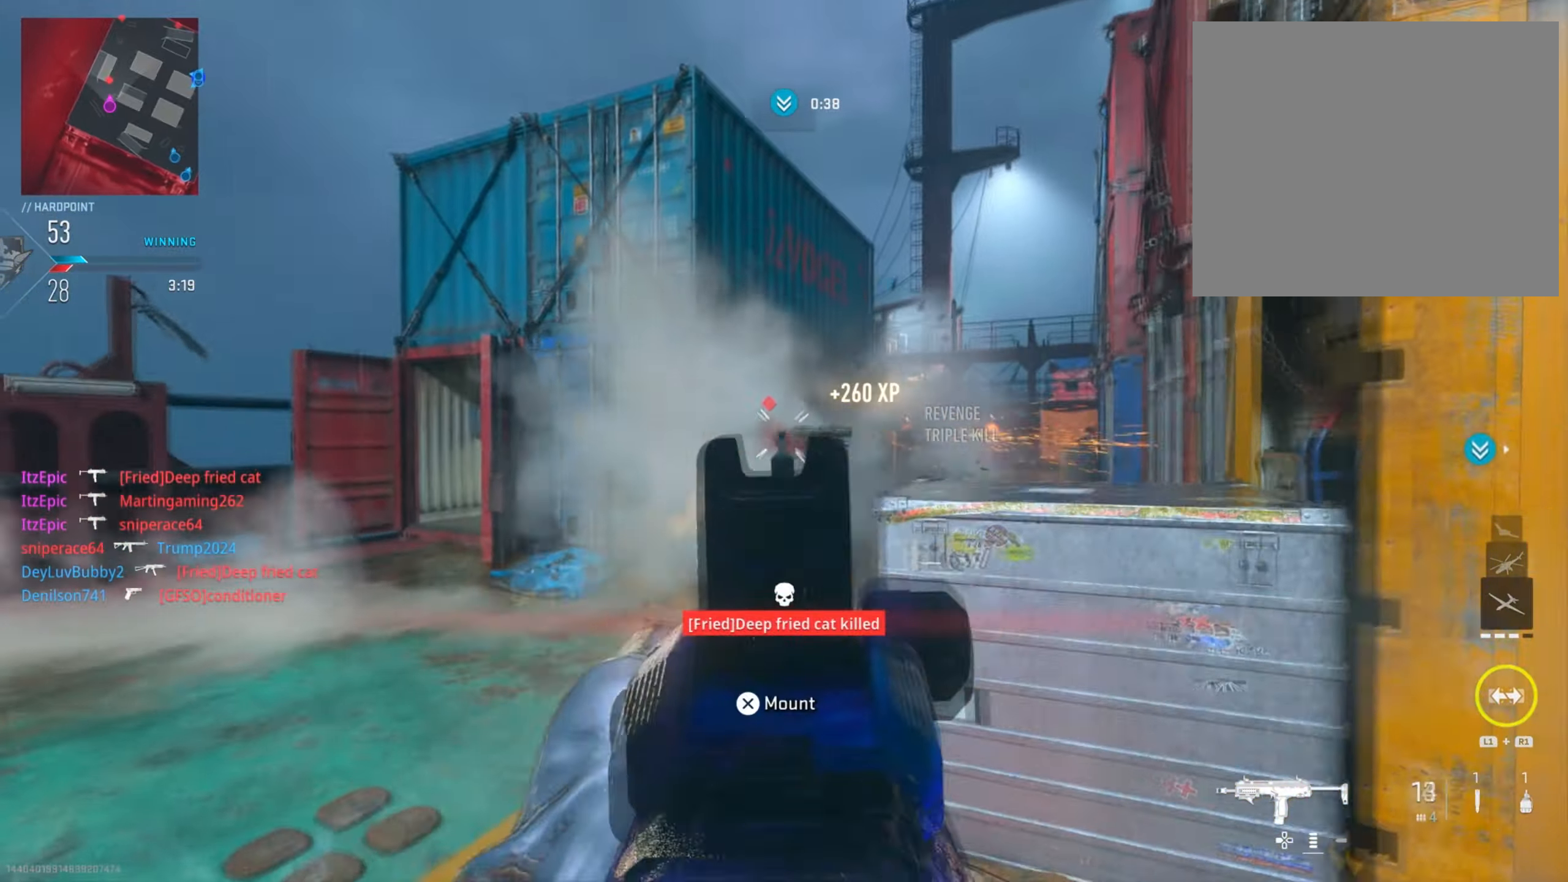
{"buttons": [], "left_stick": "up", "right_stick": "center", "events": [[184, "left_stick", "up"], [267, "L2", "up"], [284, "R2", "up"], [468, "right_stick", "center"]]}
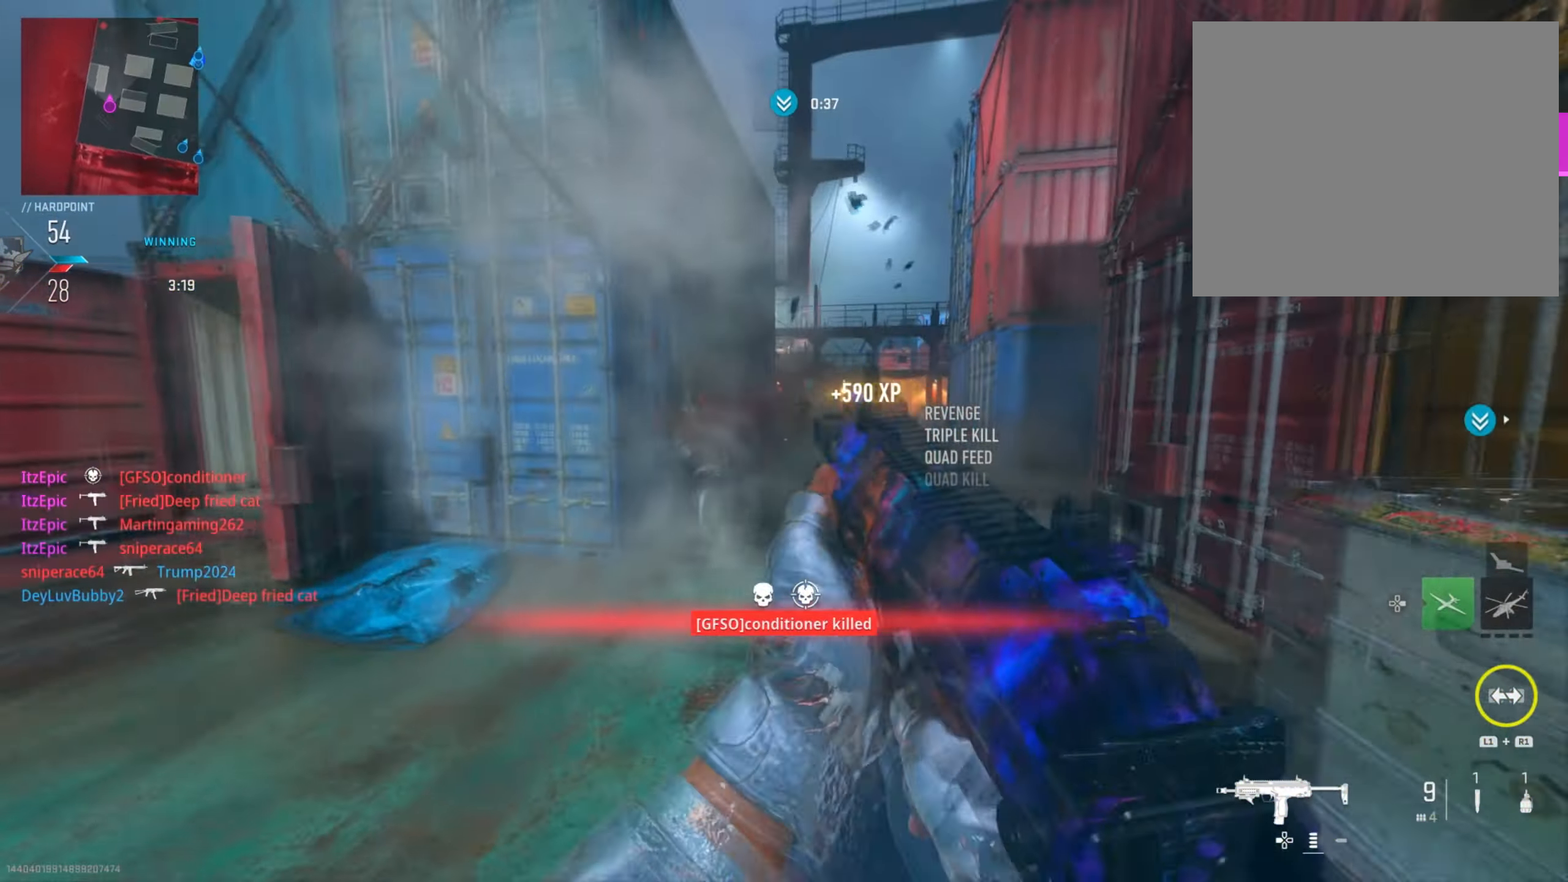
{"buttons": [], "left_stick": "up-left", "right_stick": "left", "events": [[83, "left_stick", "up-left"], [150, "right_stick", "right"], [400, "right_stick", "center"], [500, "right_stick", "left"]]}
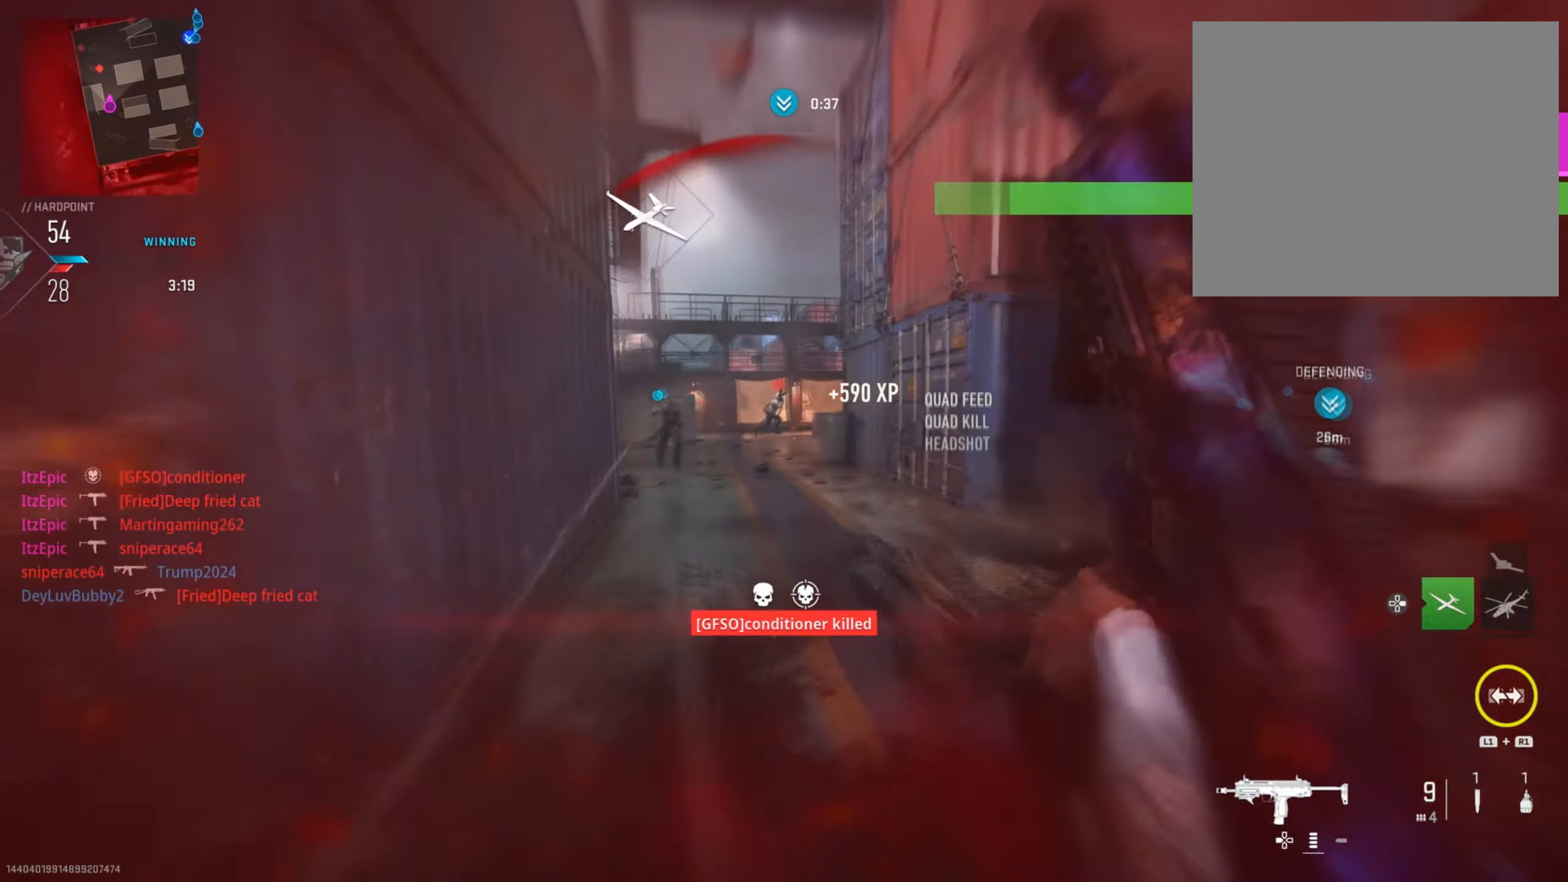
{"buttons": ["SQUARE"], "left_stick": "center", "right_stick": "center", "events": [[34, "L2", "down"], [84, "left_stick", "right"], [134, "R2", "down"], [184, "left_stick", "down-right"], [351, "right_stick", "center"], [367, "L2", "up"], [418, "R2", "up"], [418, "left_stick", "center"], [451, "SQUARE", "down"]]}
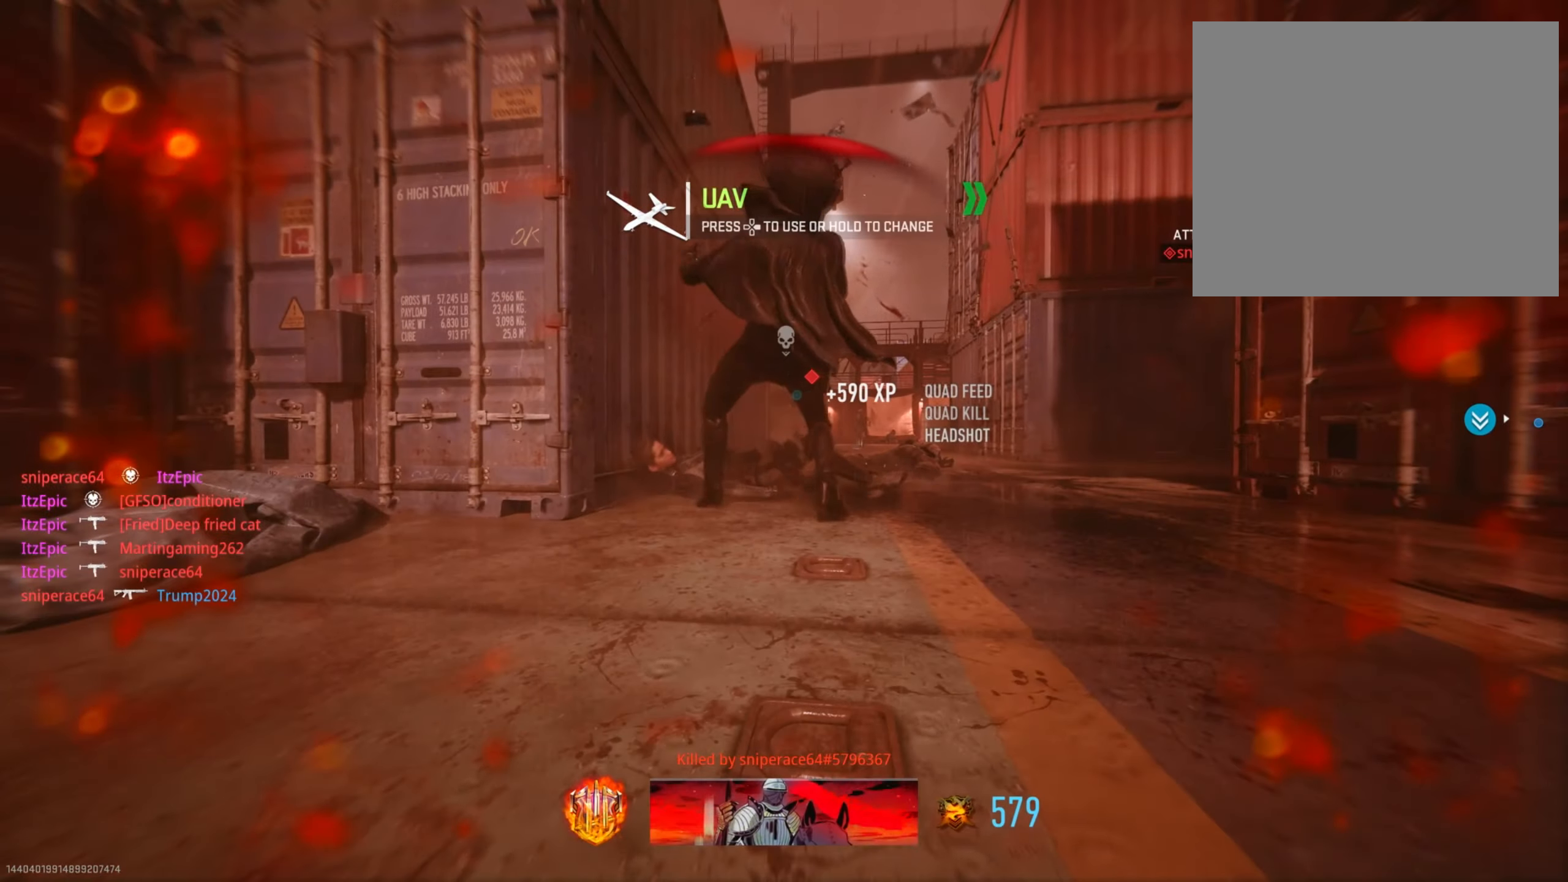
{"buttons": [], "left_stick": "center", "right_stick": "center", "events": [[83, "SQUARE", "up"], [317, "TOUCHPAD", "down"], [467, "TOUCHPAD", "up"]]}
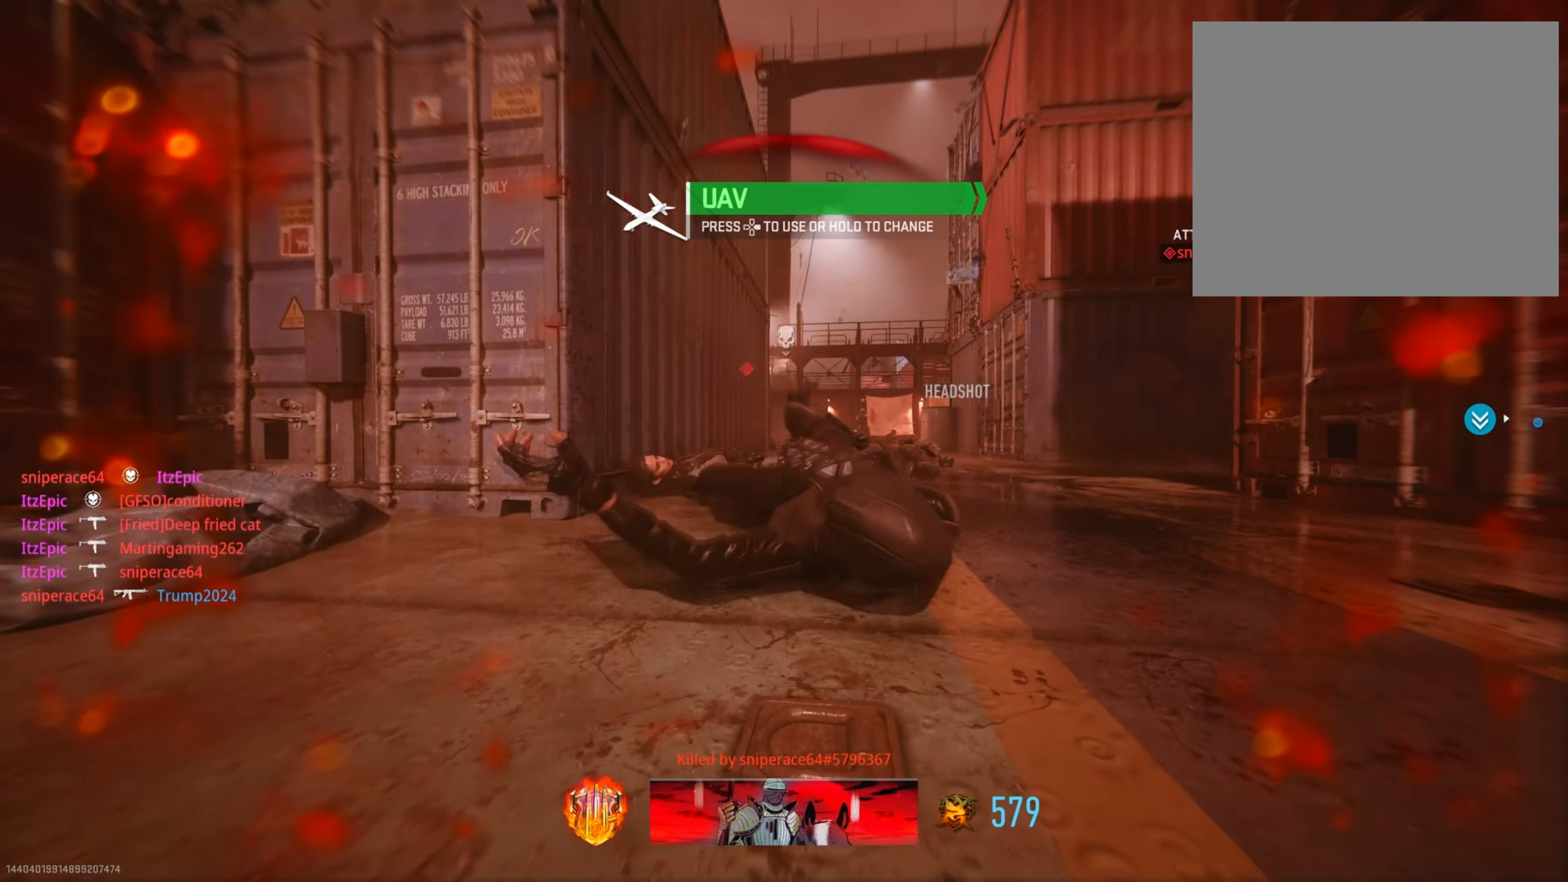
{"buttons": ["SQUARE"], "left_stick": "up", "right_stick": "center", "events": [[184, "TOUCHPAD", "down"], [267, "left_stick", "up"], [301, "SQUARE", "down"], [317, "TOUCHPAD", "up"], [367, "SQUARE", "up"], [451, "SQUARE", "down"]]}
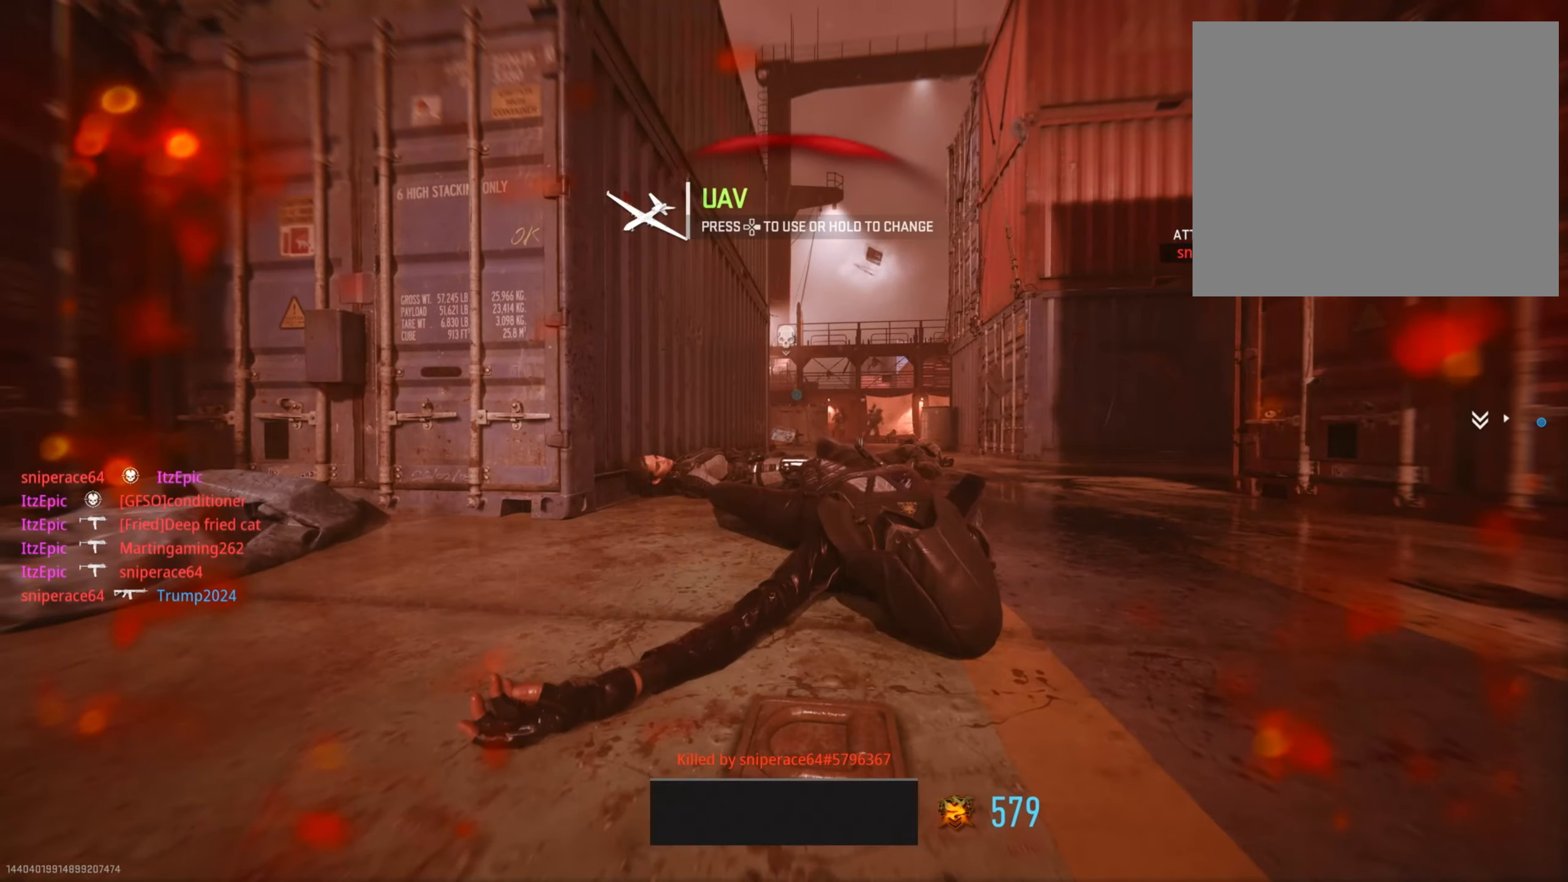
{"buttons": [], "left_stick": "up", "right_stick": "center", "events": [[50, "SQUARE", "up"], [167, "SQUARE", "down"], [267, "SQUARE", "up"], [367, "SQUARE", "down"], [467, "SQUARE", "up"]]}